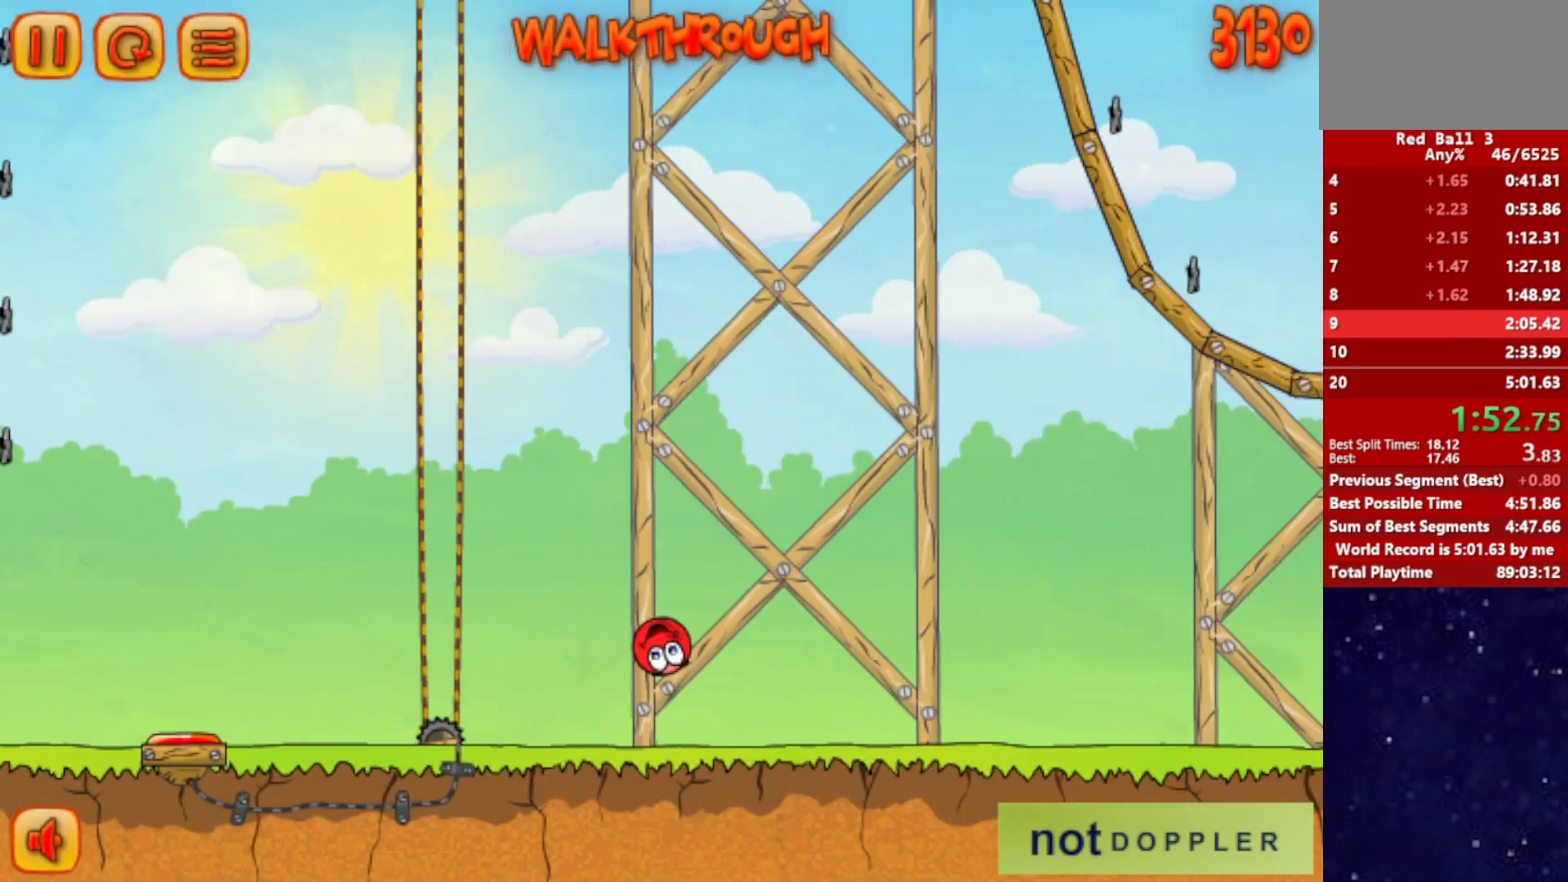
Gameplay with keyboard; each line is a JSON object with the keys held at the frame after it. "events" lists presses ("down") and releases ("up") of "down", "left", "p", "r", "right" and "up" between this image and that frame as [ms after this image, input, new state], when the widget could be followed in between. No other keys are recorded. Mouse input is not recorded.
{"keys": ["right", "up"], "events": []}
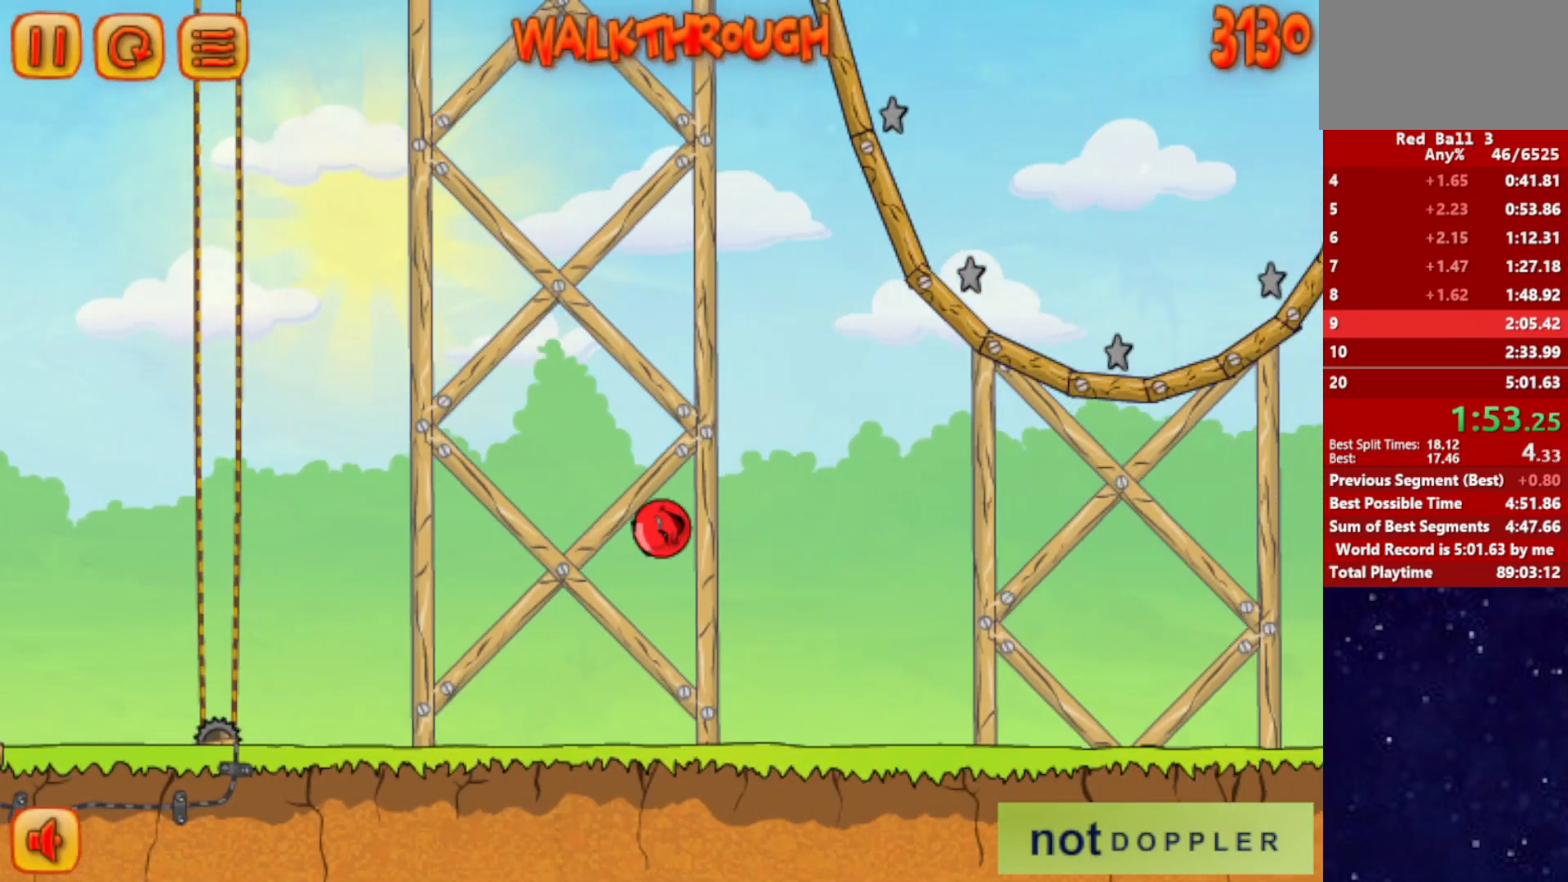
{"keys": ["right", "up"], "events": []}
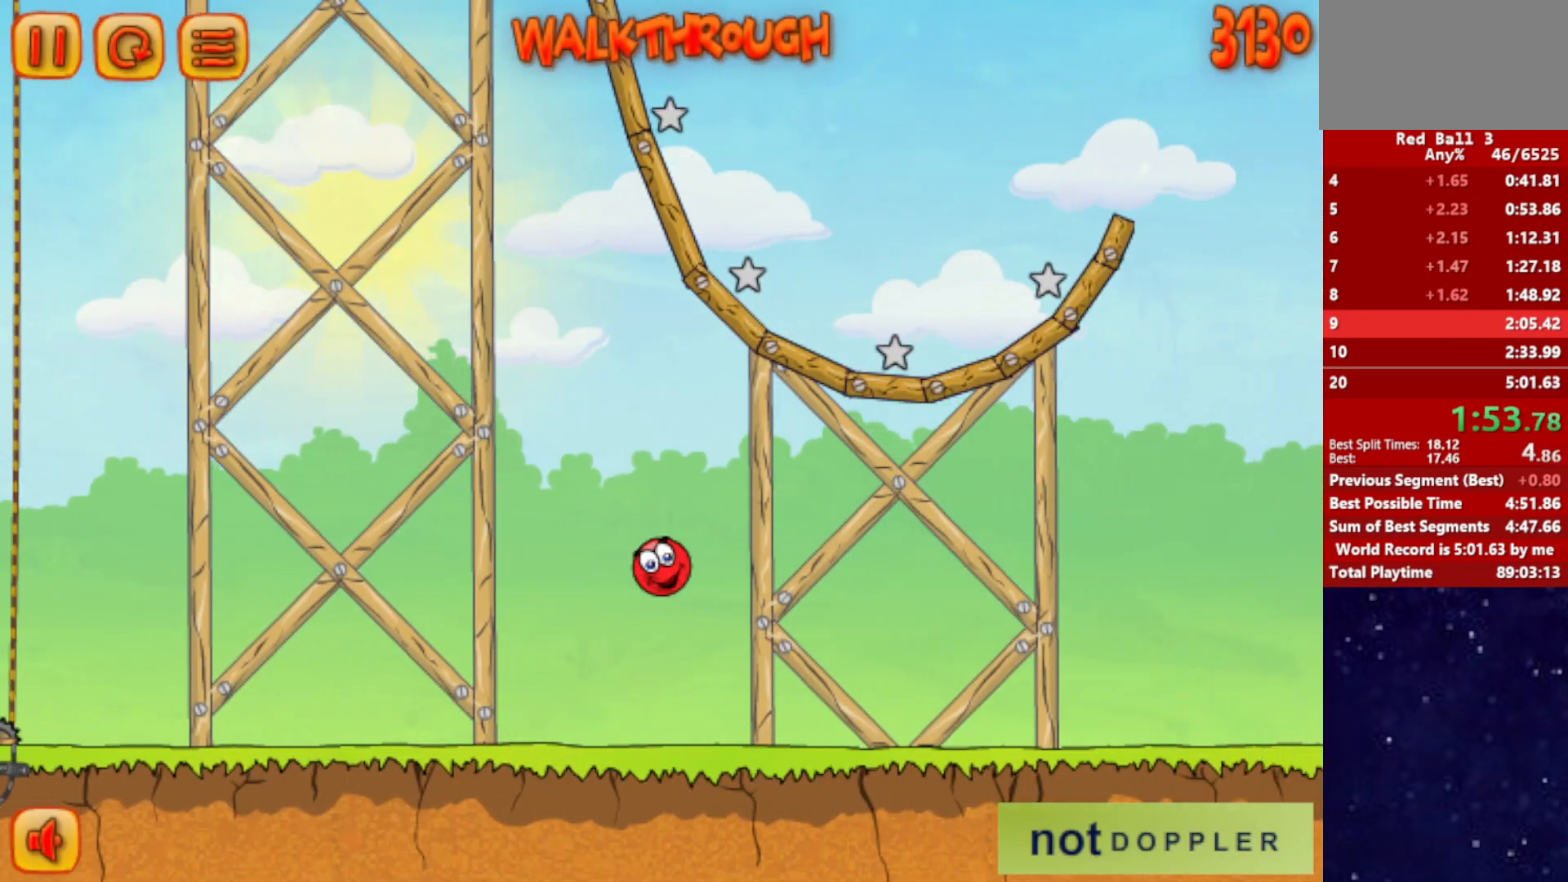
{"keys": ["right", "up"], "events": [[84, "up", "up"], [467, "up", "down"]]}
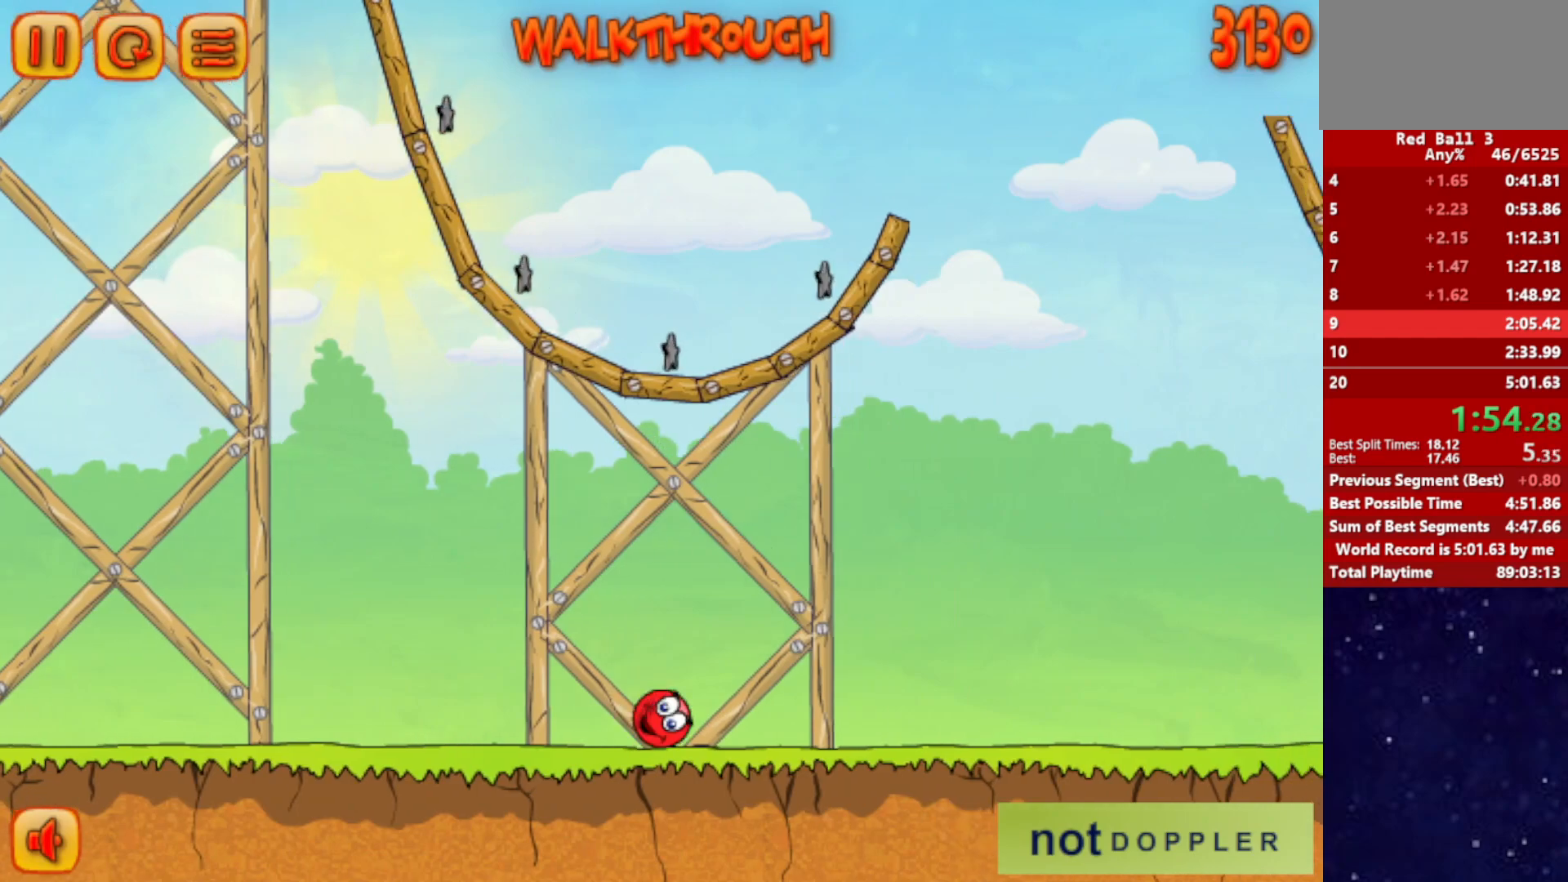
{"keys": ["right", "up"], "events": []}
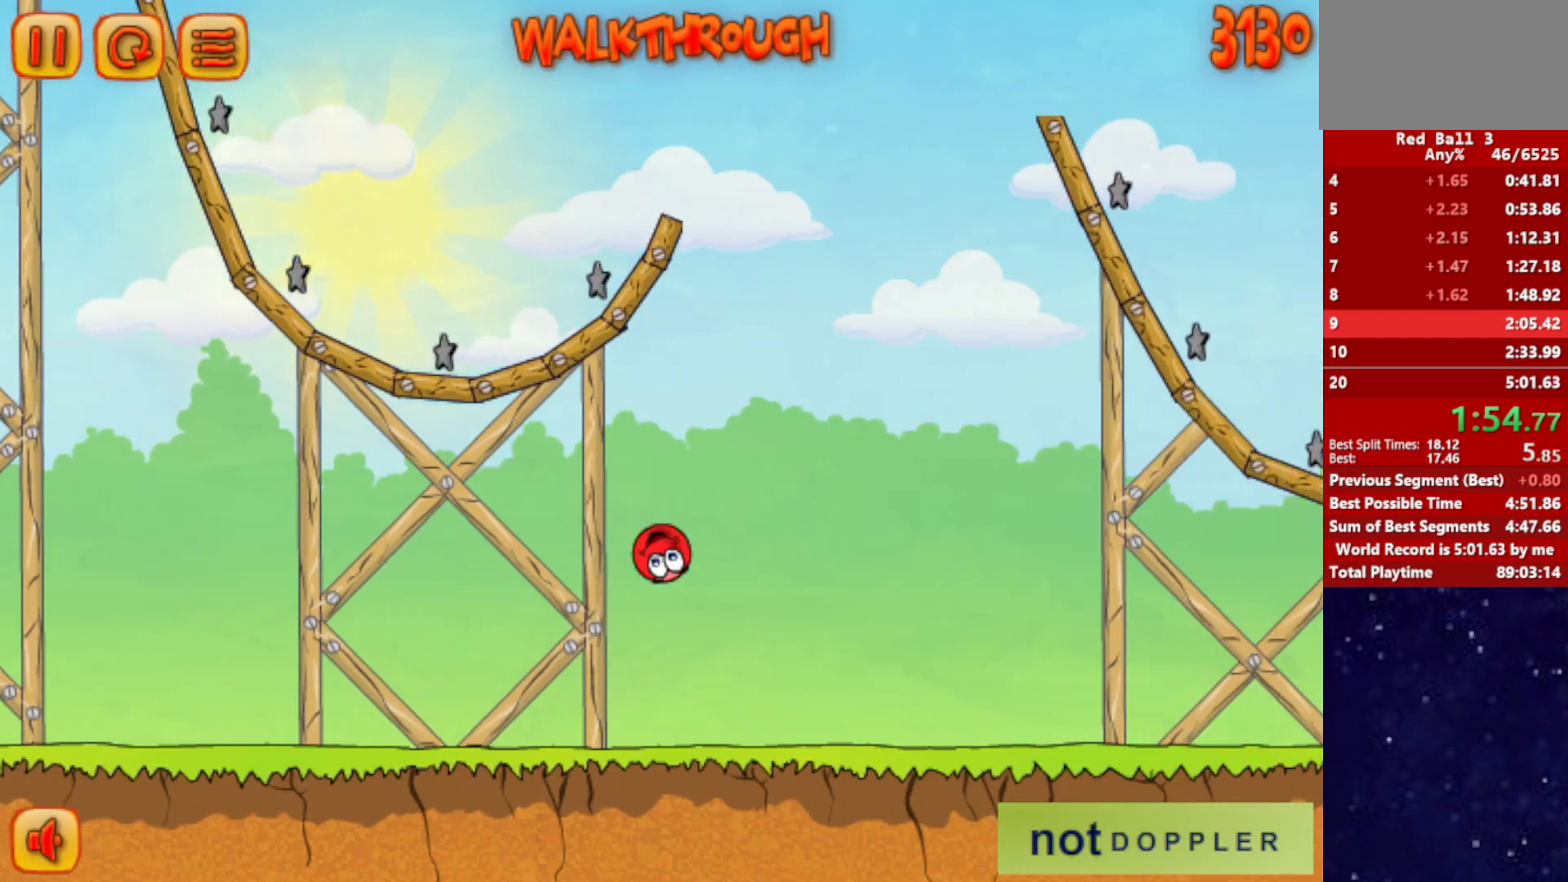
{"keys": ["right", "up"], "events": []}
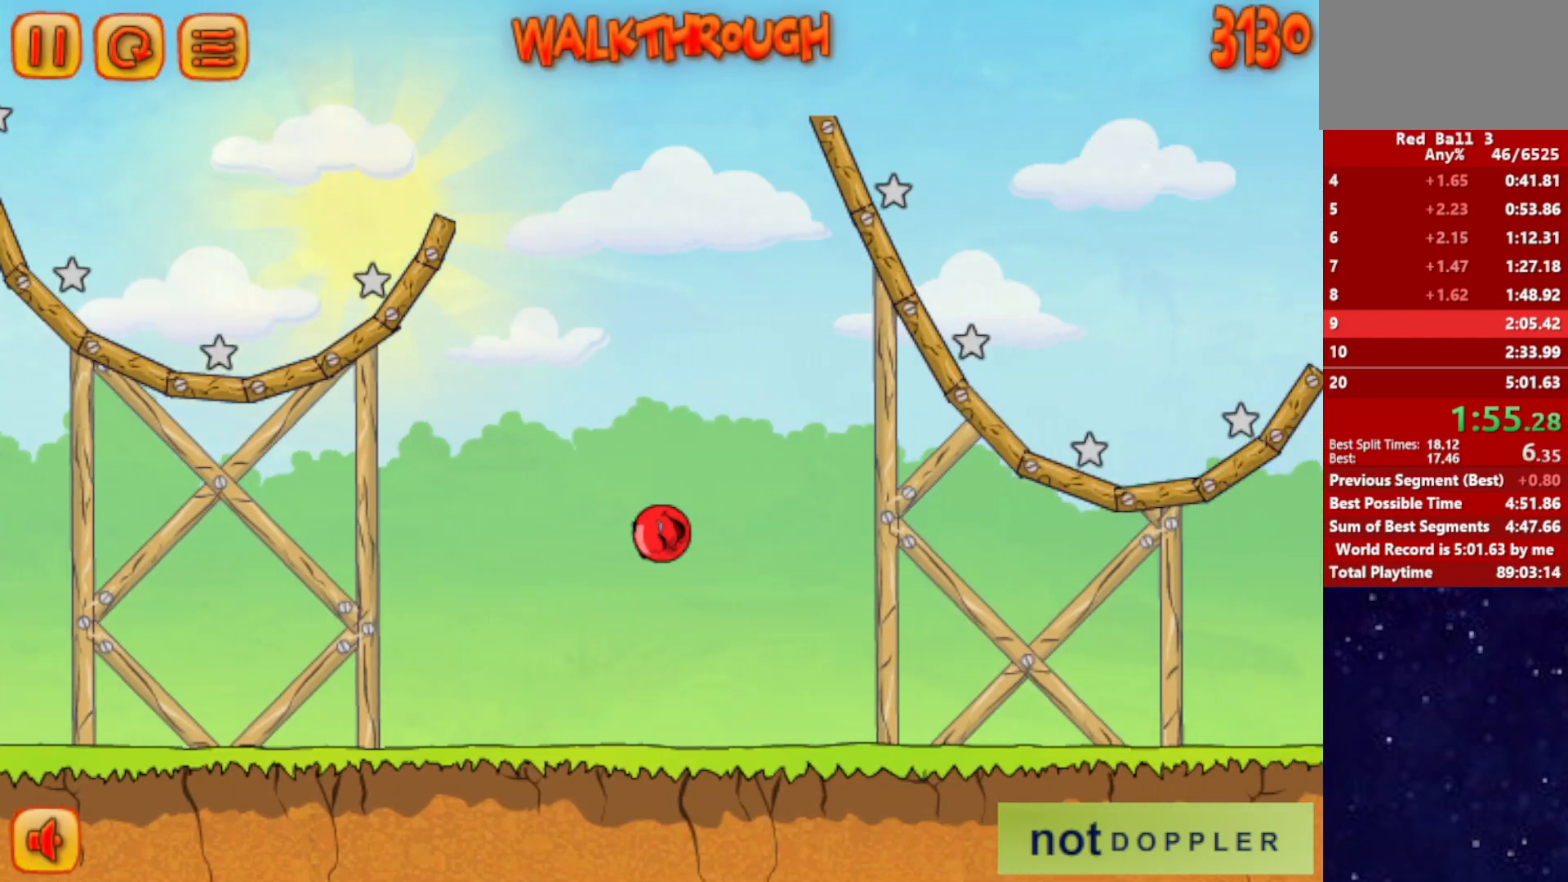
{"keys": ["right"], "events": [[234, "up", "up"]]}
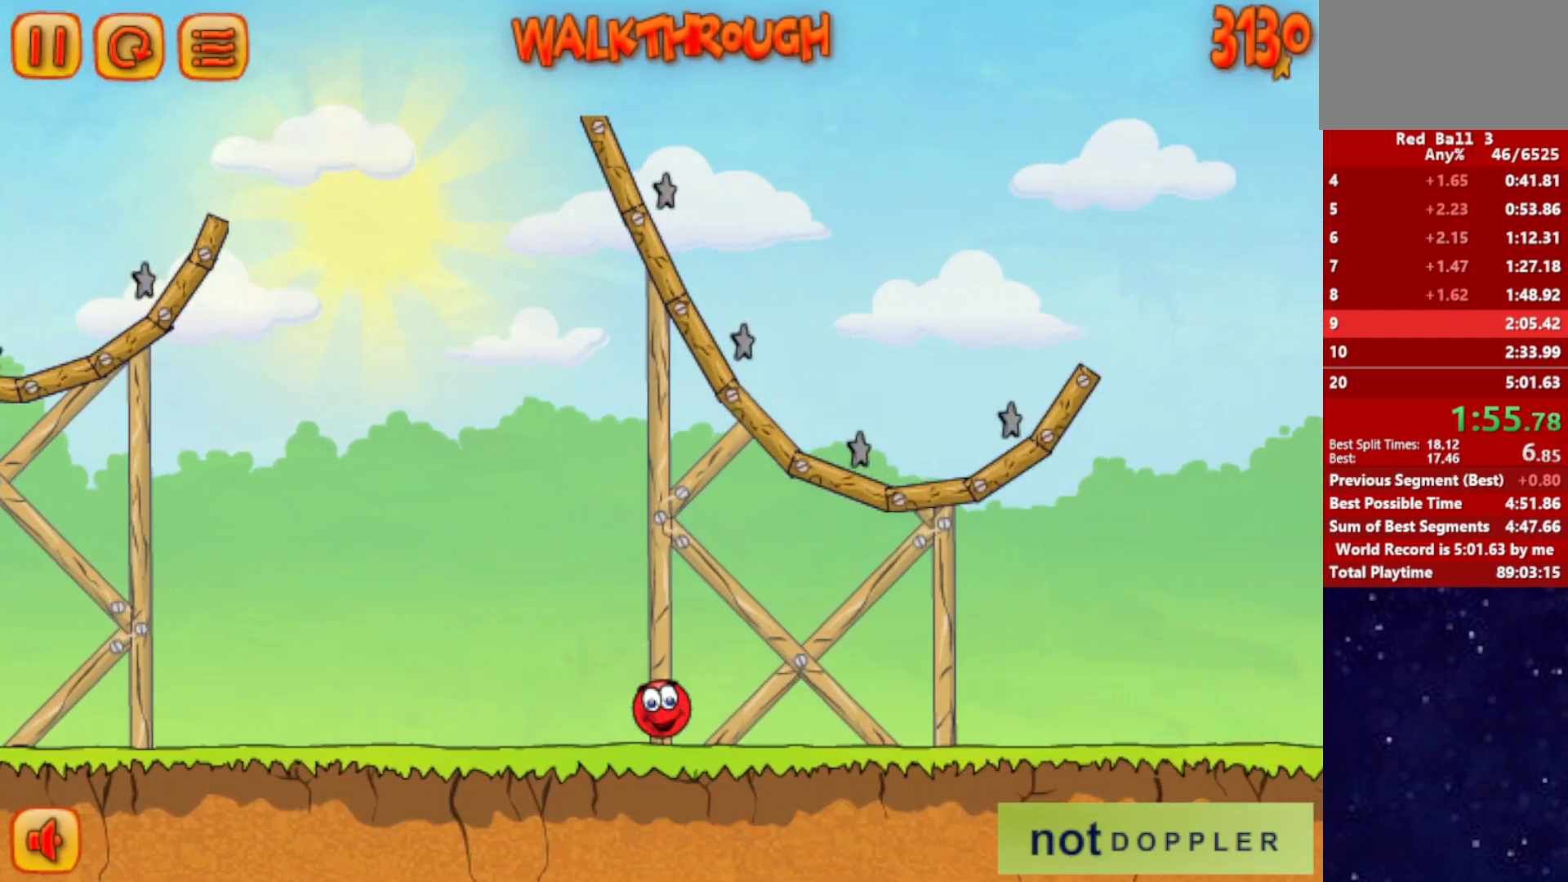
{"keys": ["right", "up"], "events": [[50, "up", "down"]]}
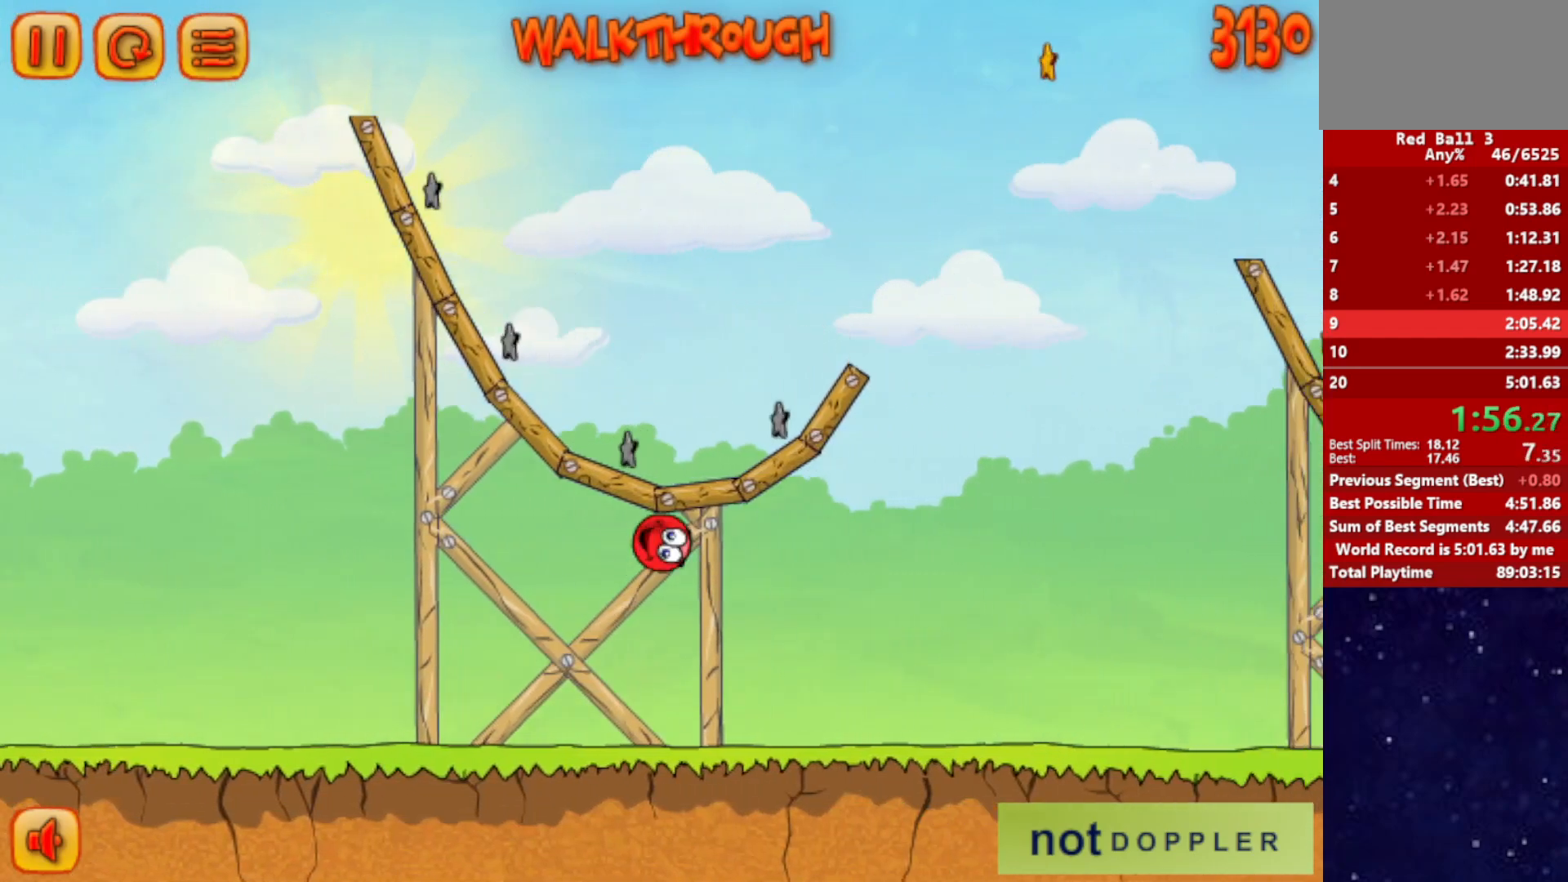
{"keys": ["right"], "events": [[217, "up", "up"]]}
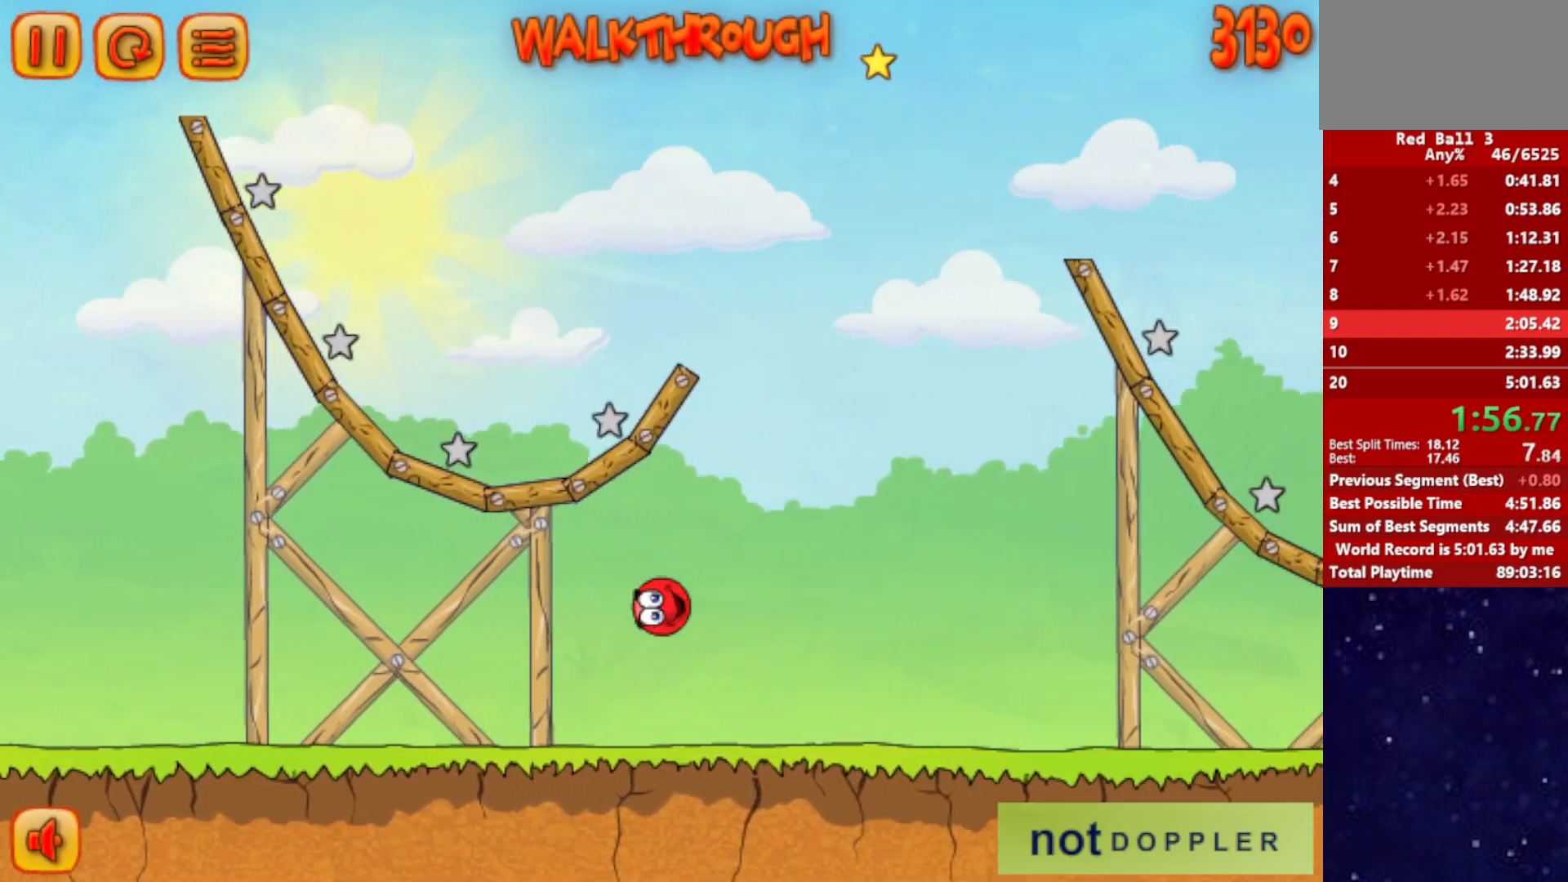
{"keys": ["right"], "events": []}
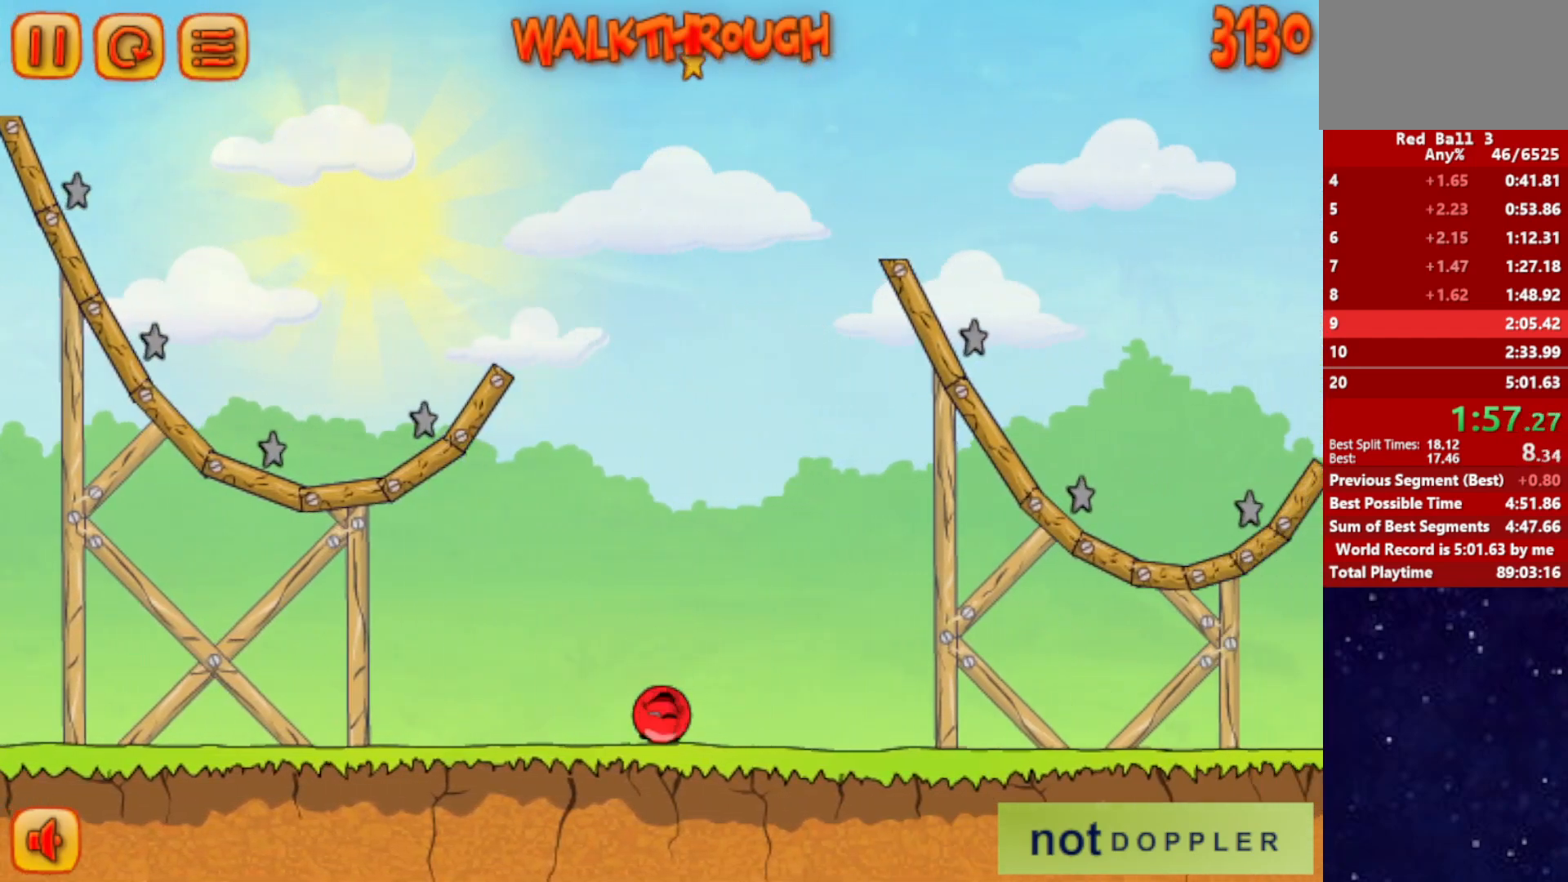
{"keys": ["right"], "events": []}
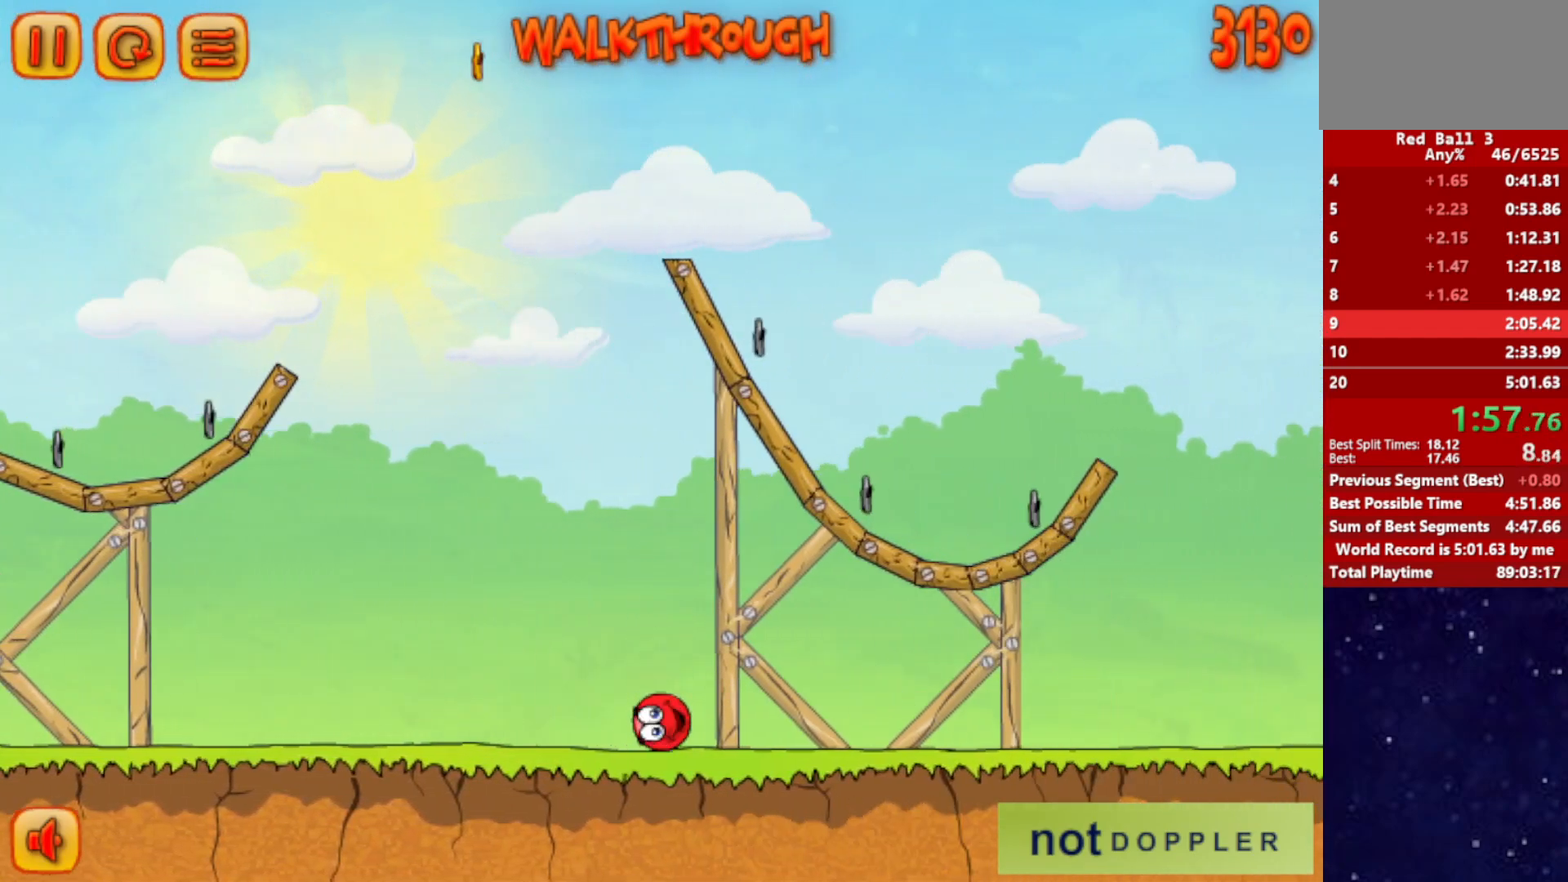
{"keys": ["right"], "events": []}
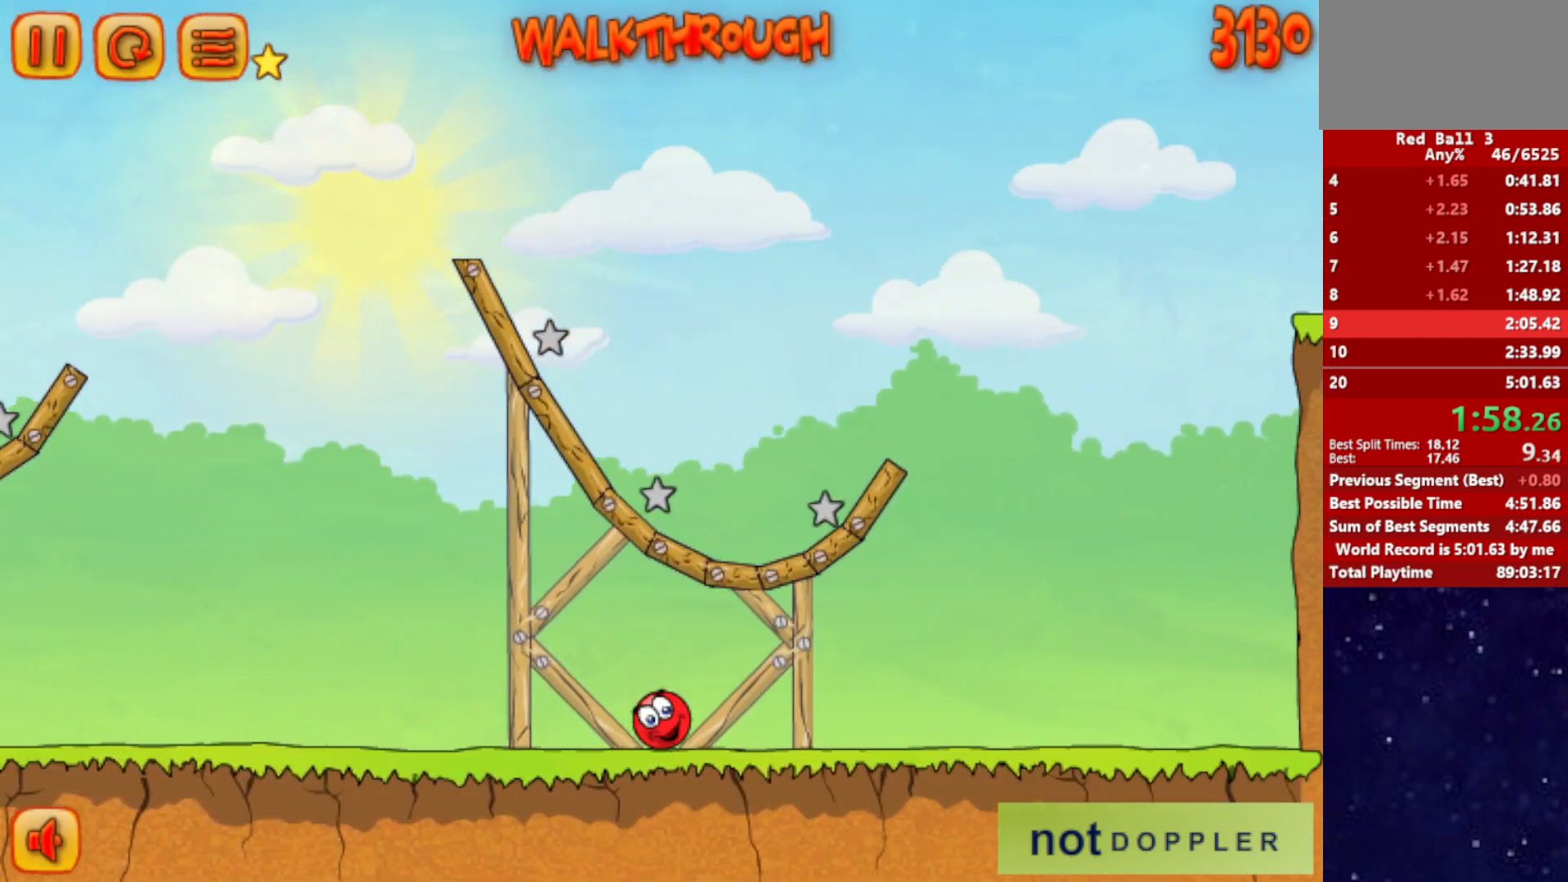
{"keys": ["p", "right", "up"], "events": [[467, "p", "down"], [467, "up", "down"]]}
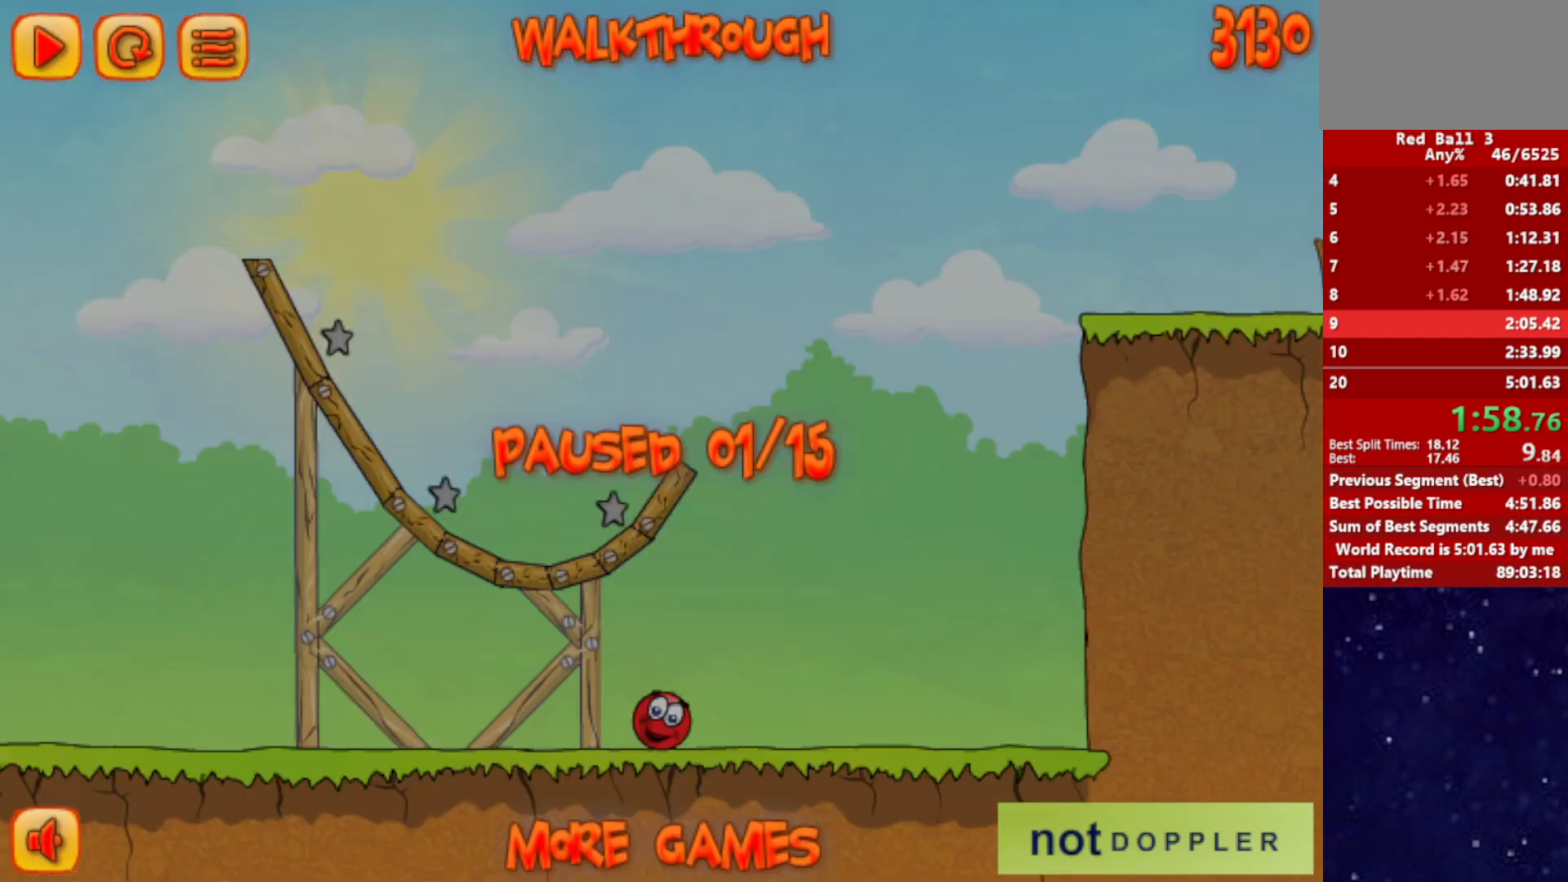
{"keys": ["right", "up"], "events": [[34, "p", "up"]]}
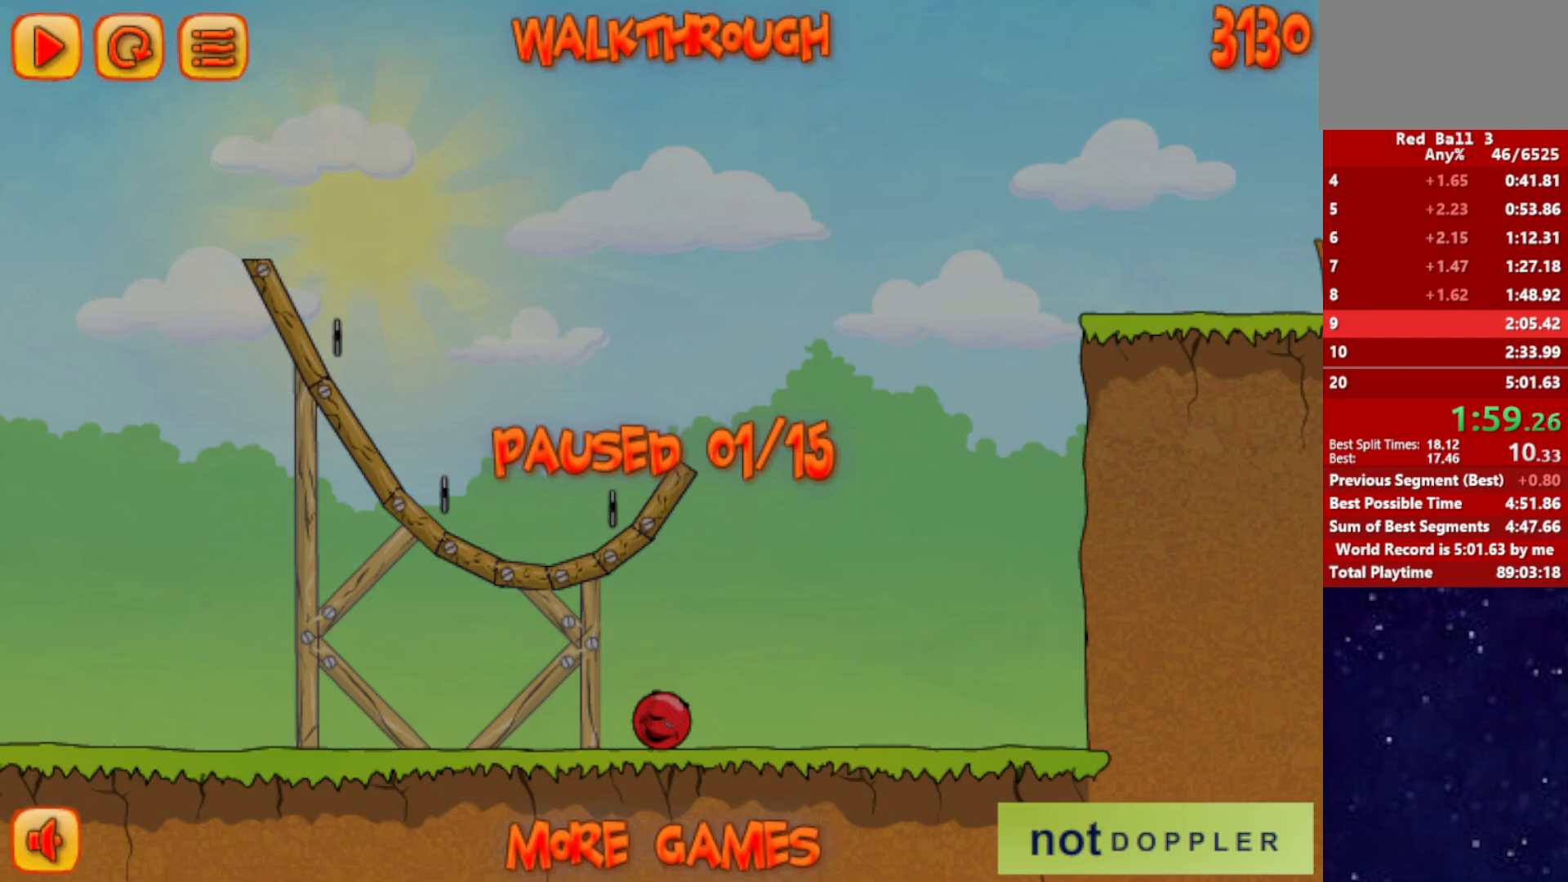
{"keys": ["right", "up"], "events": [[67, "p", "down"], [117, "p", "up"]]}
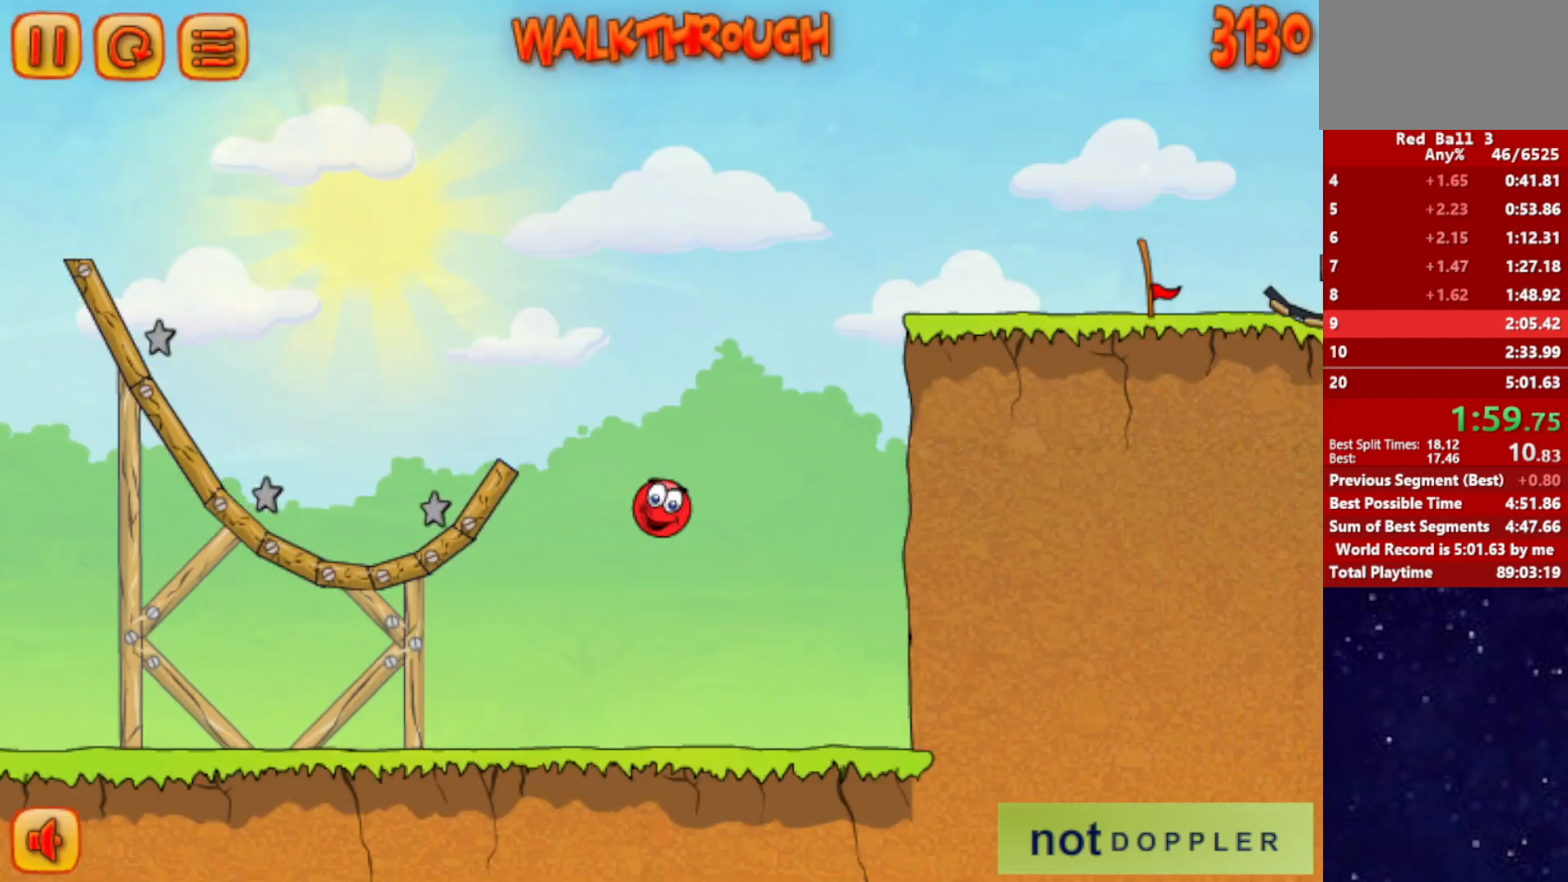
{"keys": ["left", "up"], "events": [[117, "left", "down"], [117, "right", "up"], [200, "left", "up"], [450, "left", "down"]]}
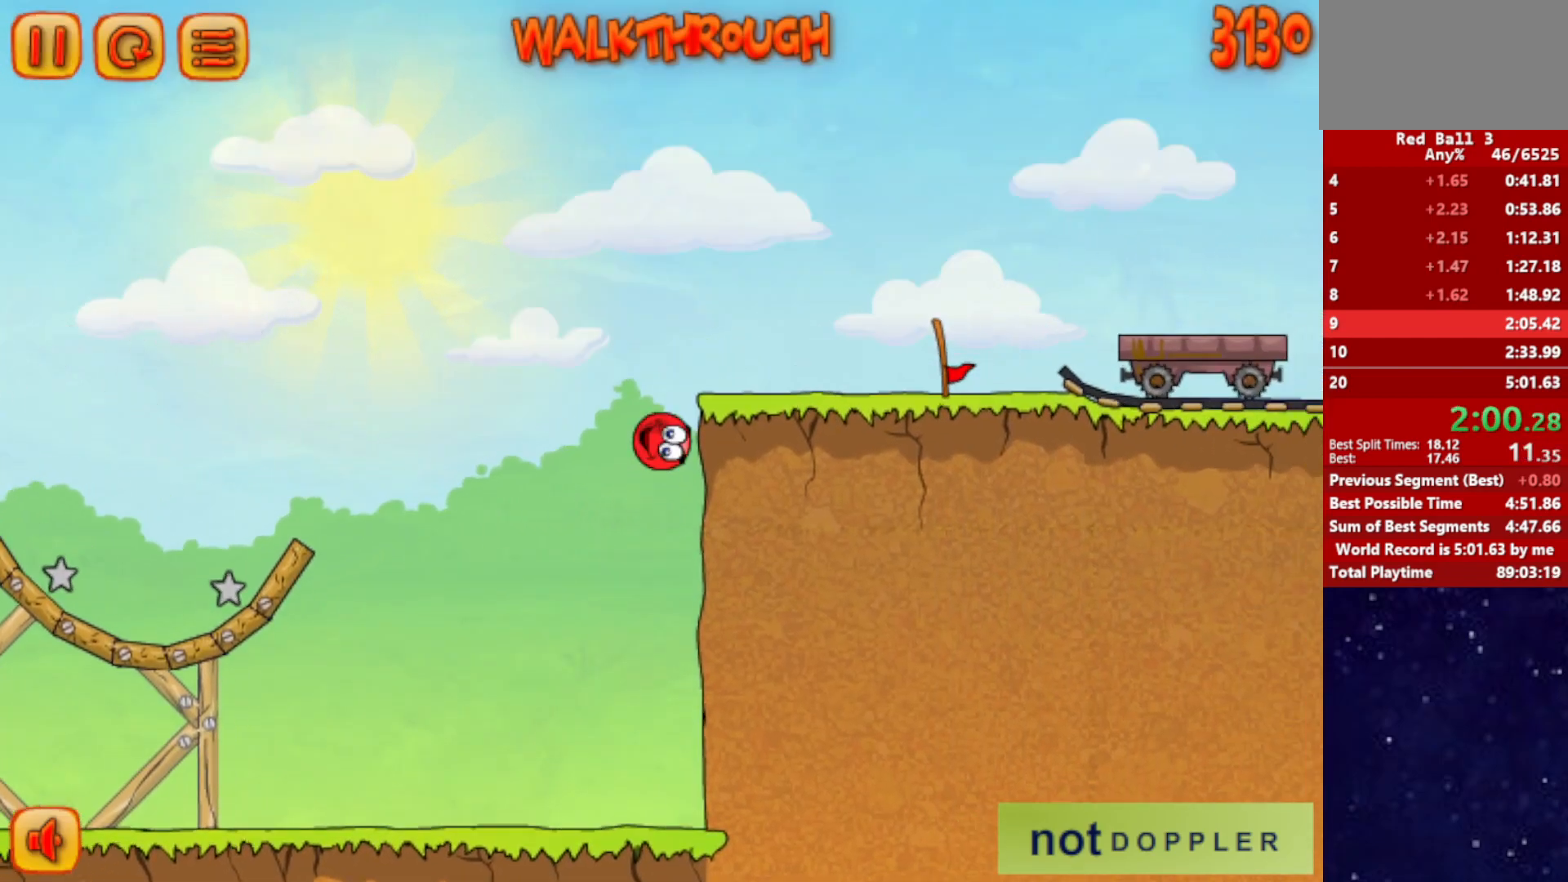
{"keys": ["right"], "events": [[67, "left", "up"], [67, "right", "down"], [234, "up", "up"]]}
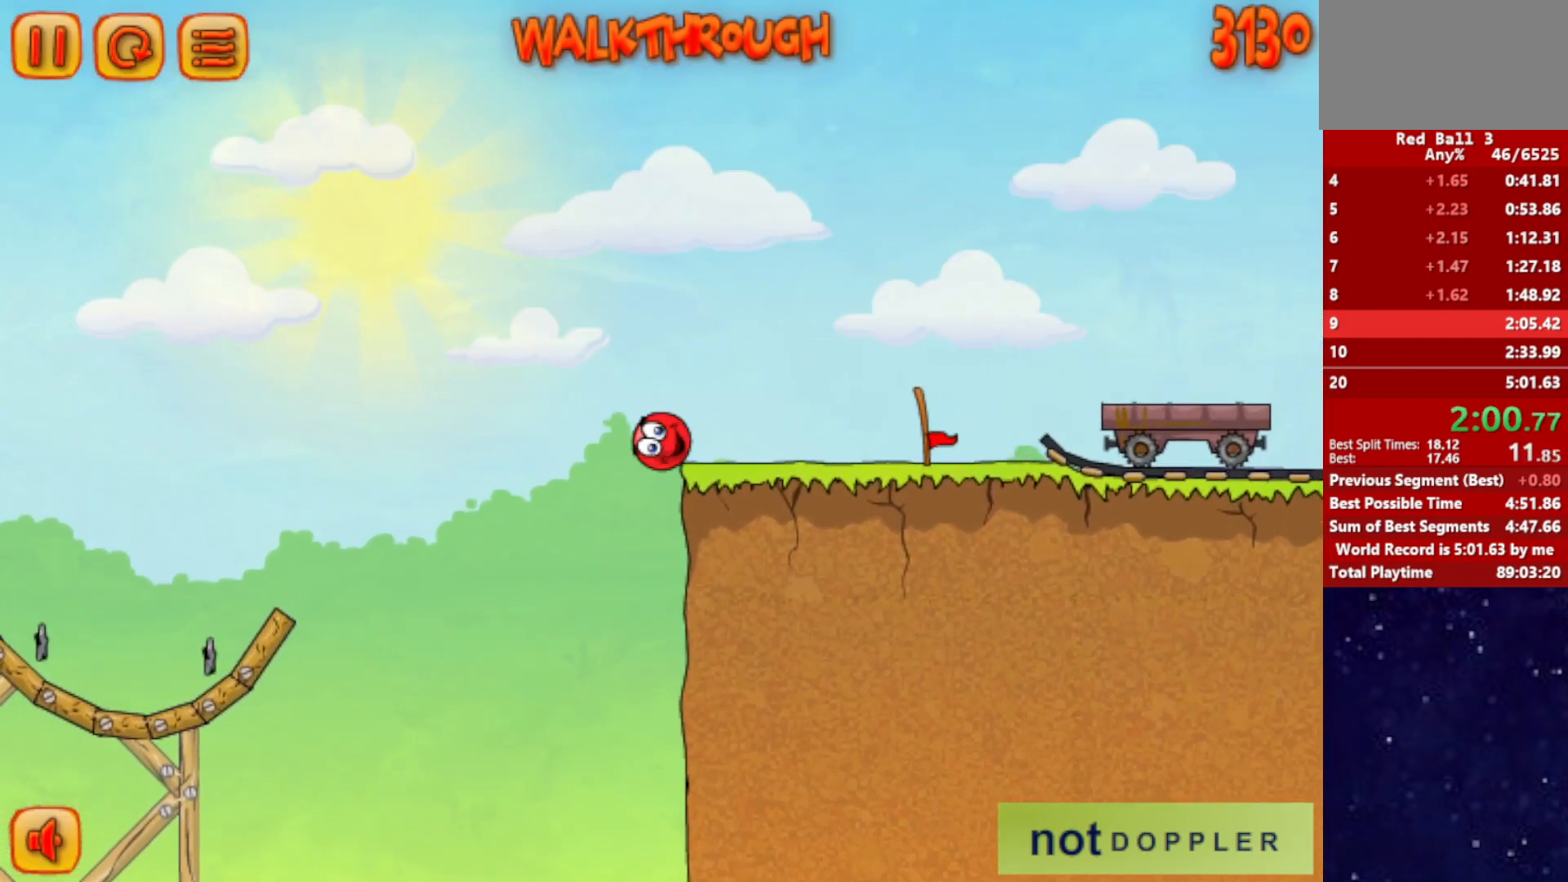
{"keys": ["right"], "events": [[400, "up", "down"], [500, "up", "up"]]}
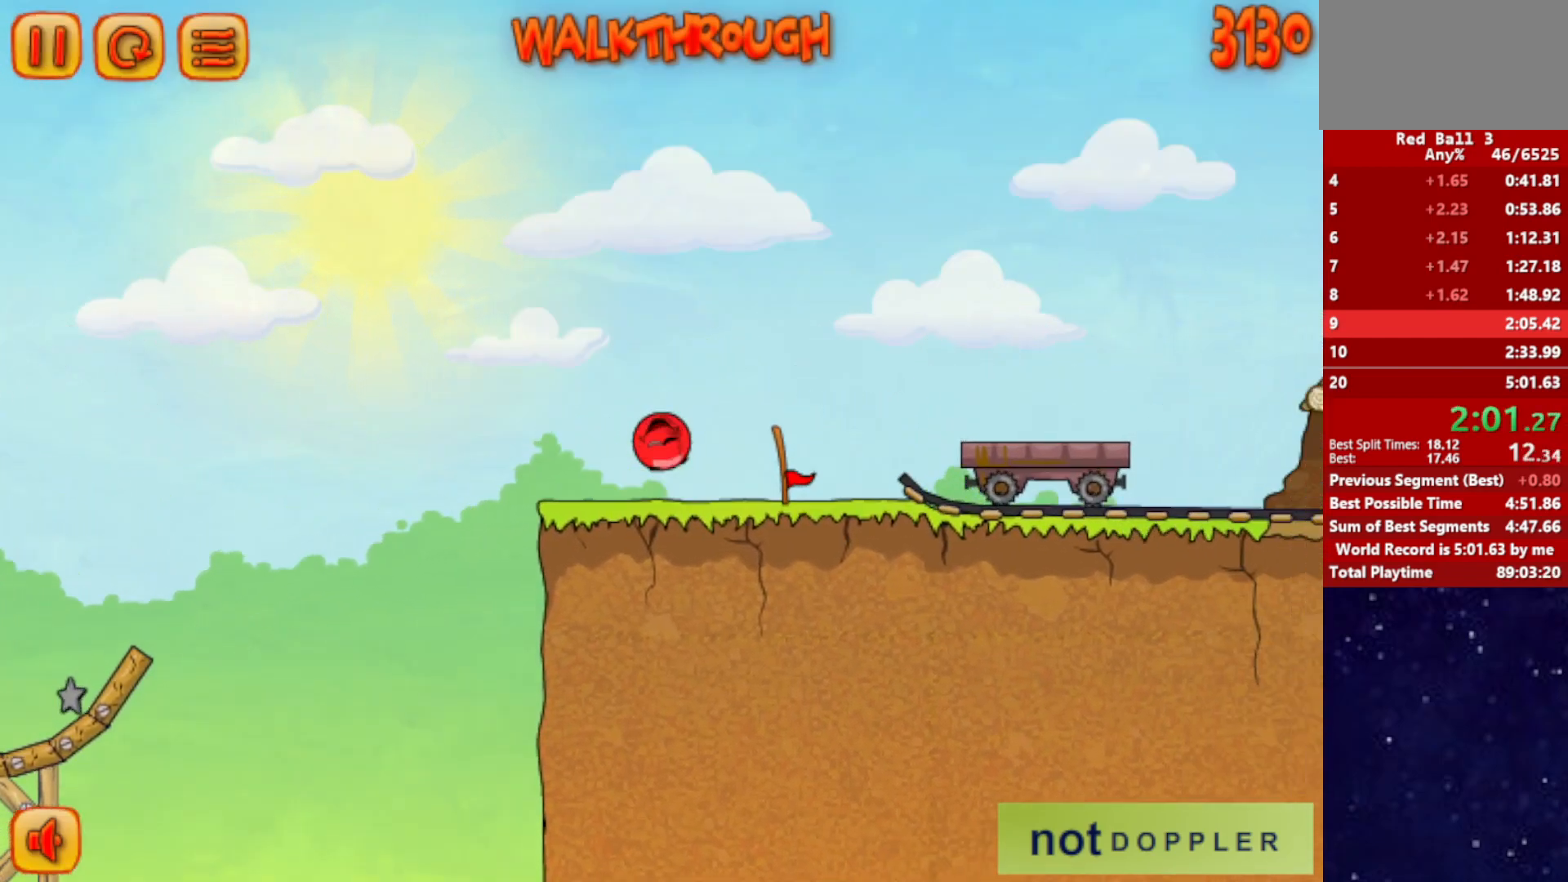
{"keys": ["right"], "events": [[217, "up", "down"], [350, "up", "up"]]}
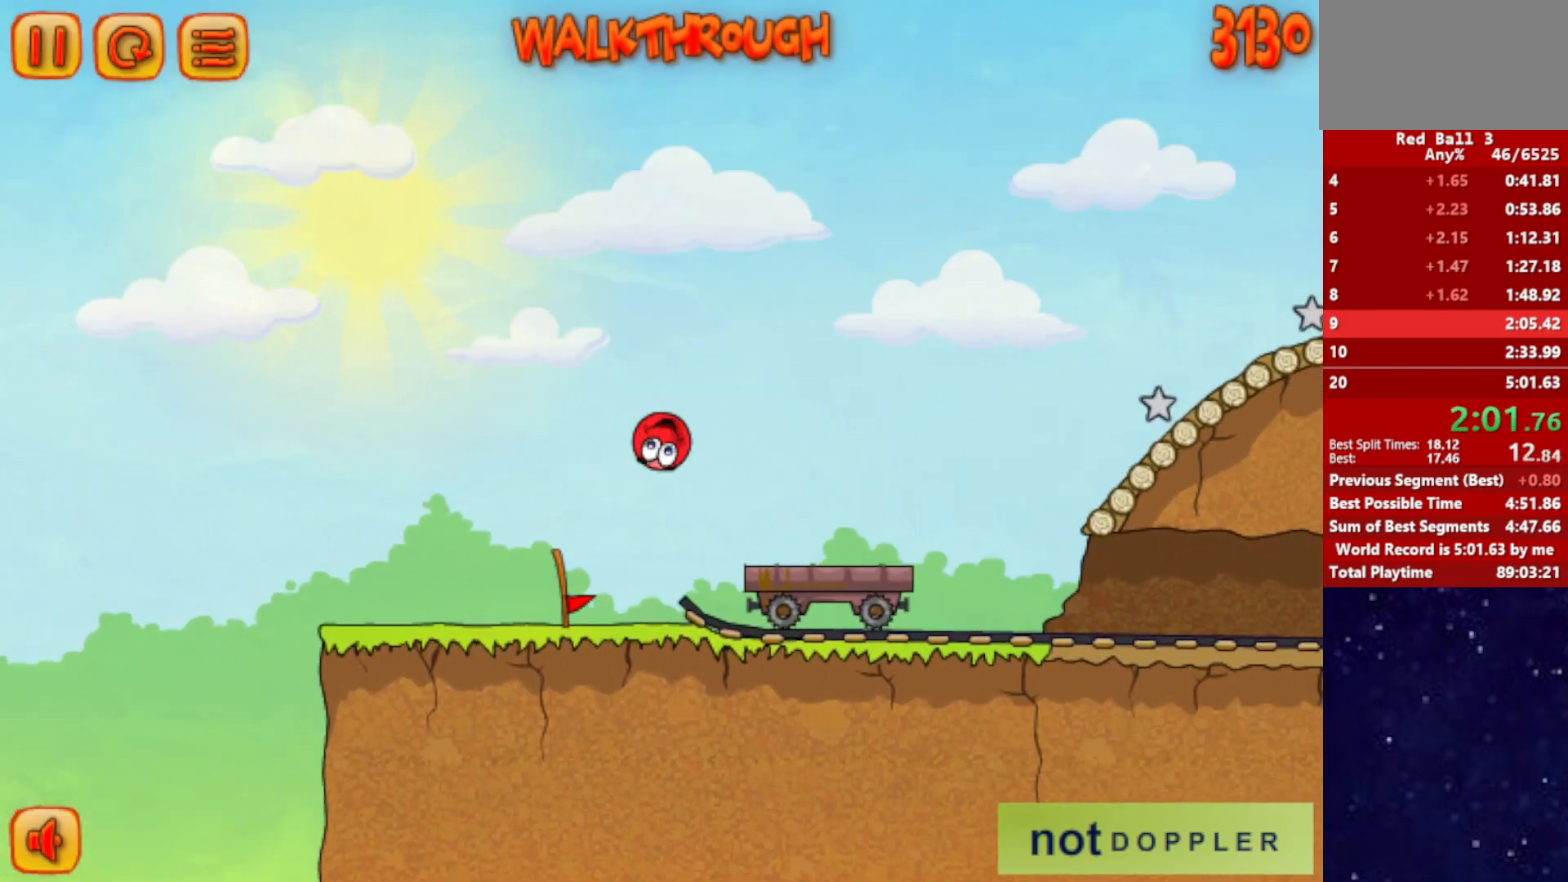
{"keys": ["right", "up"], "events": [[17, "up", "down"], [34, "up", "up"], [84, "up", "down"]]}
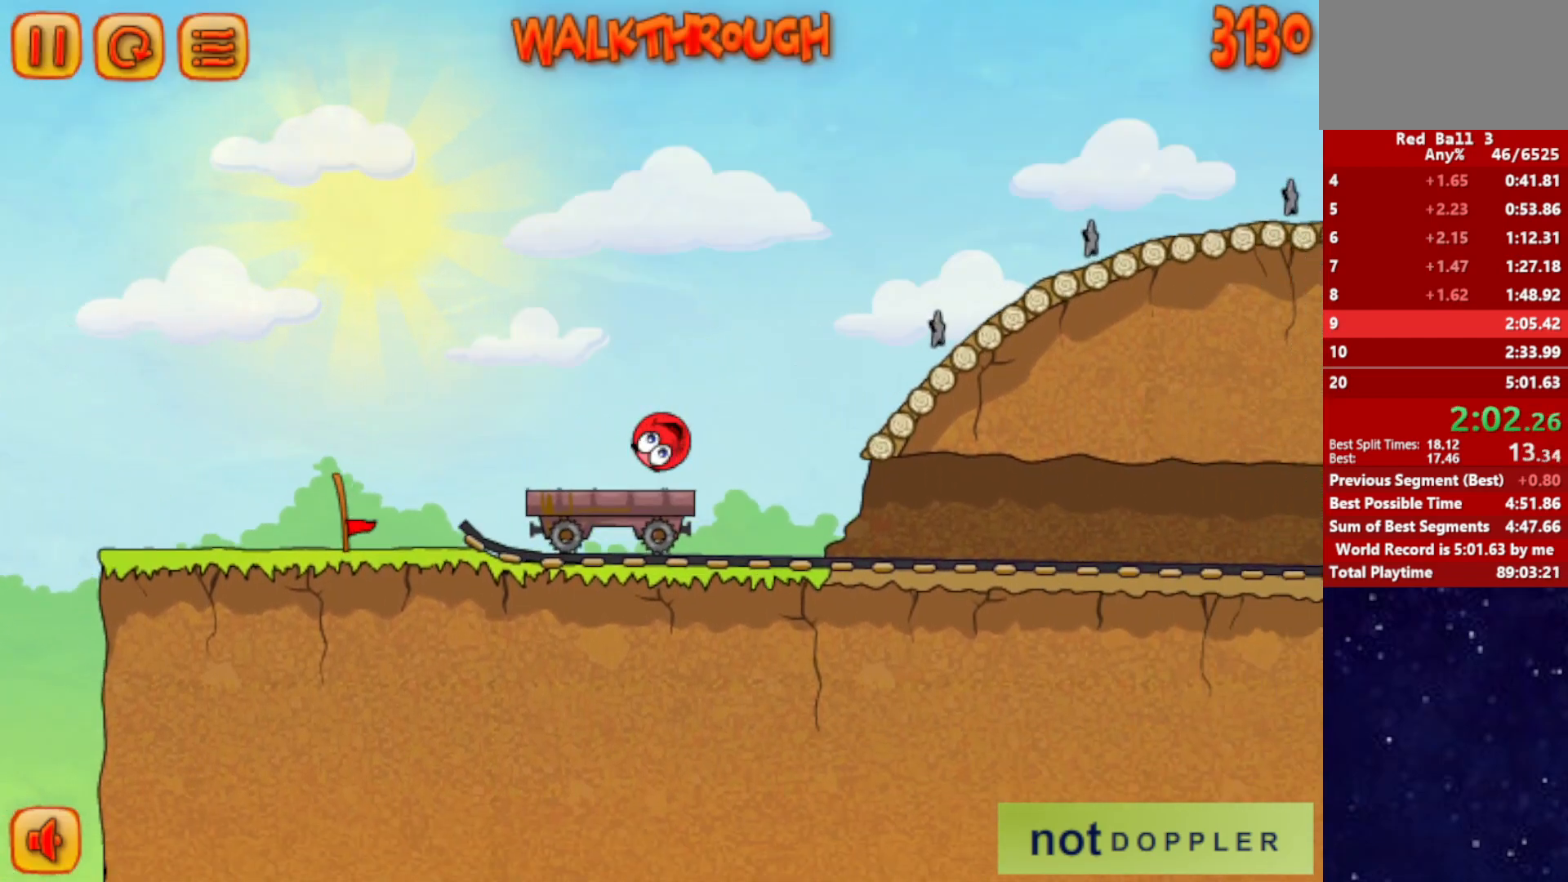
{"keys": ["right", "up"], "events": []}
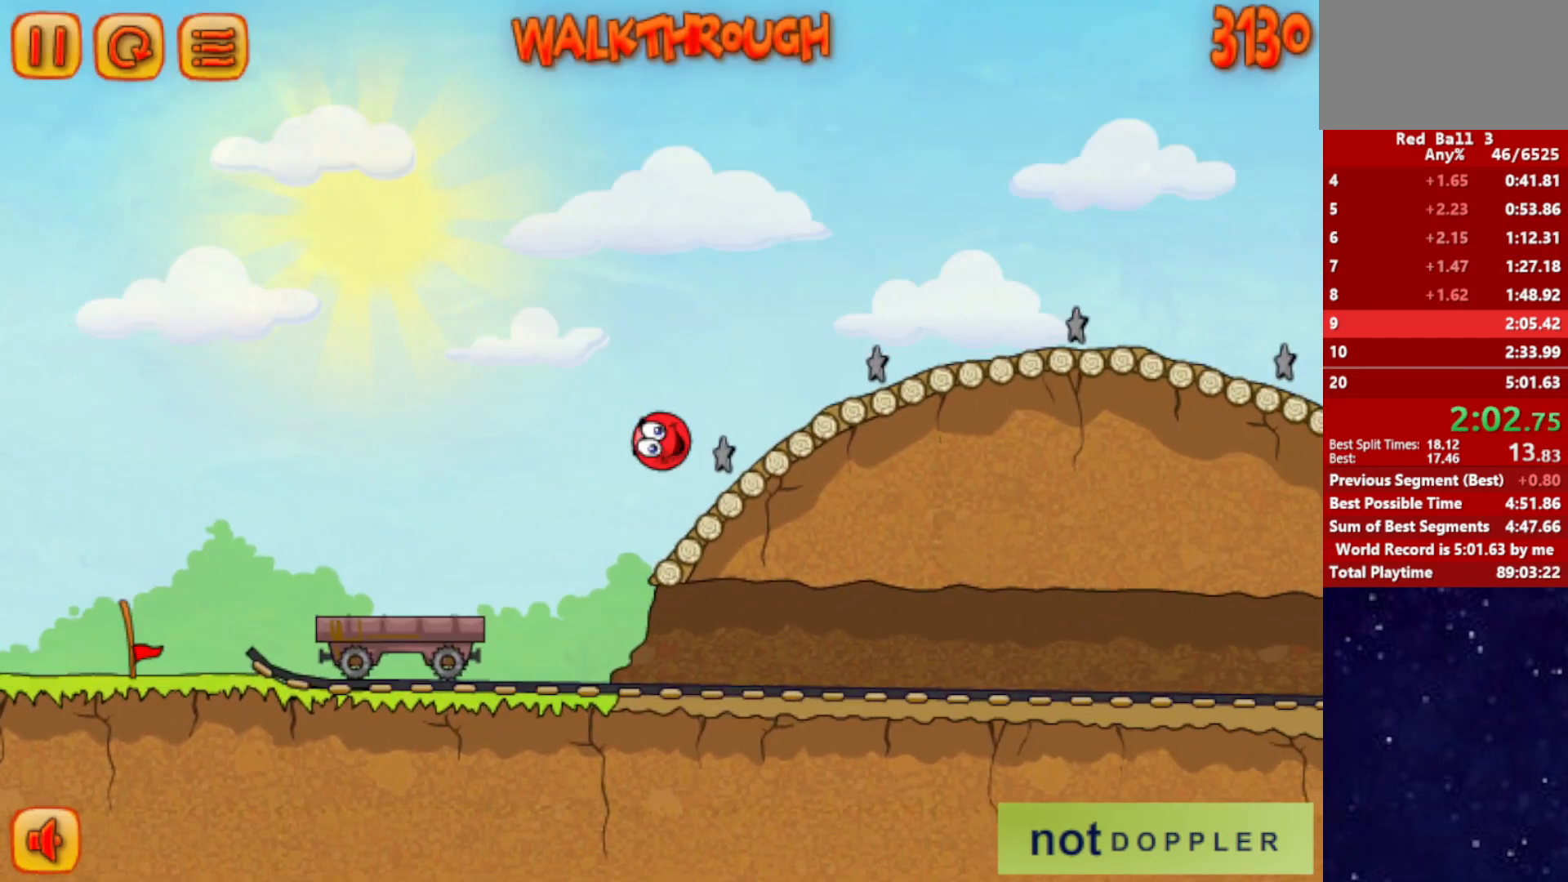
{"keys": ["right", "up"], "events": []}
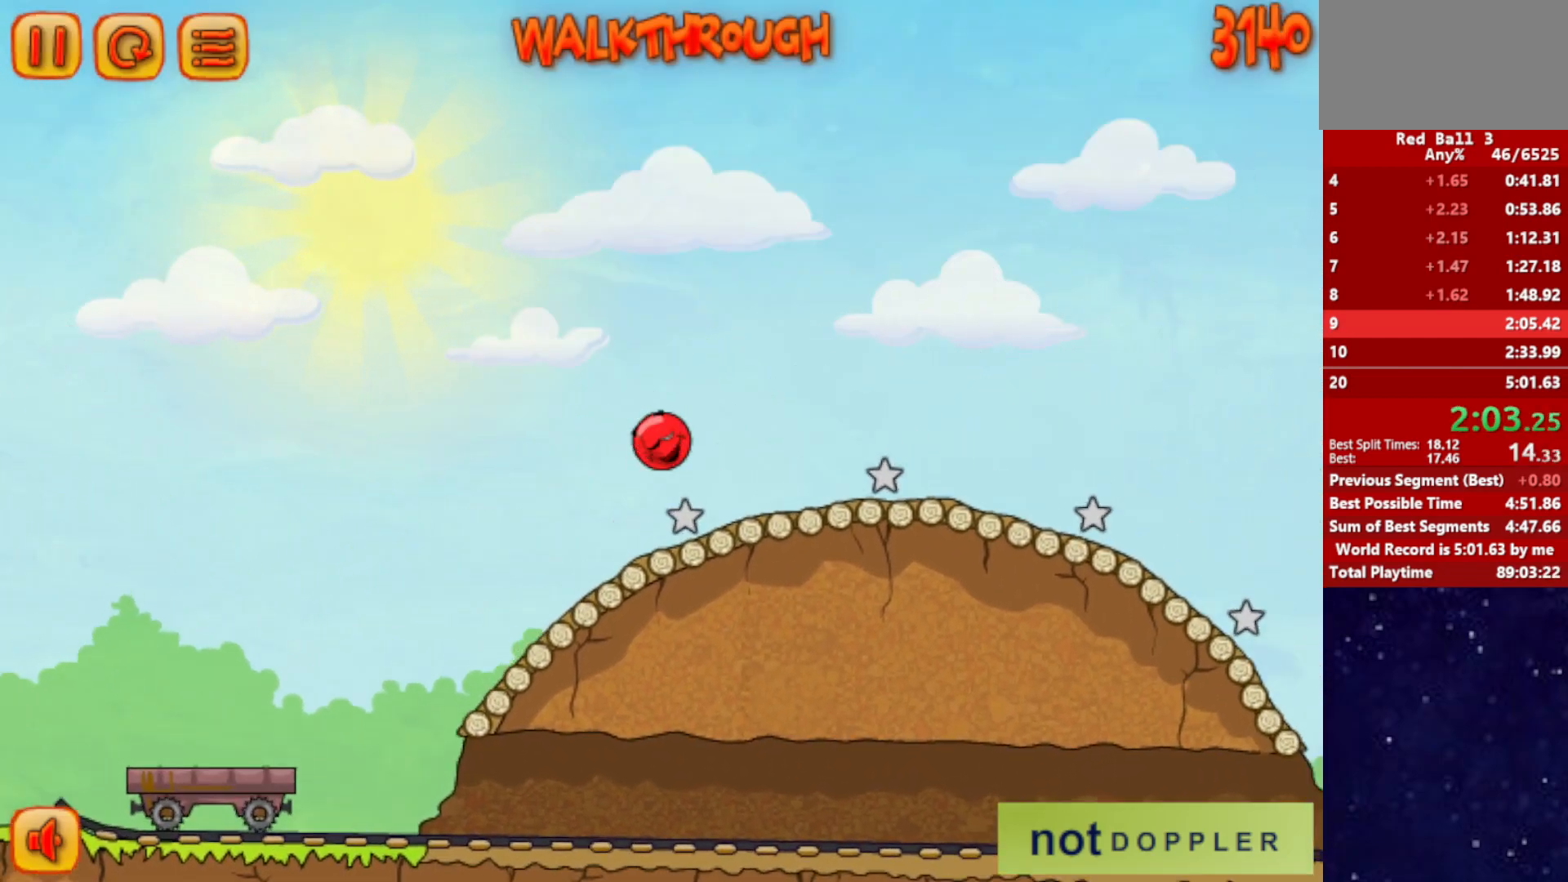
{"keys": ["right"], "events": [[267, "up", "up"]]}
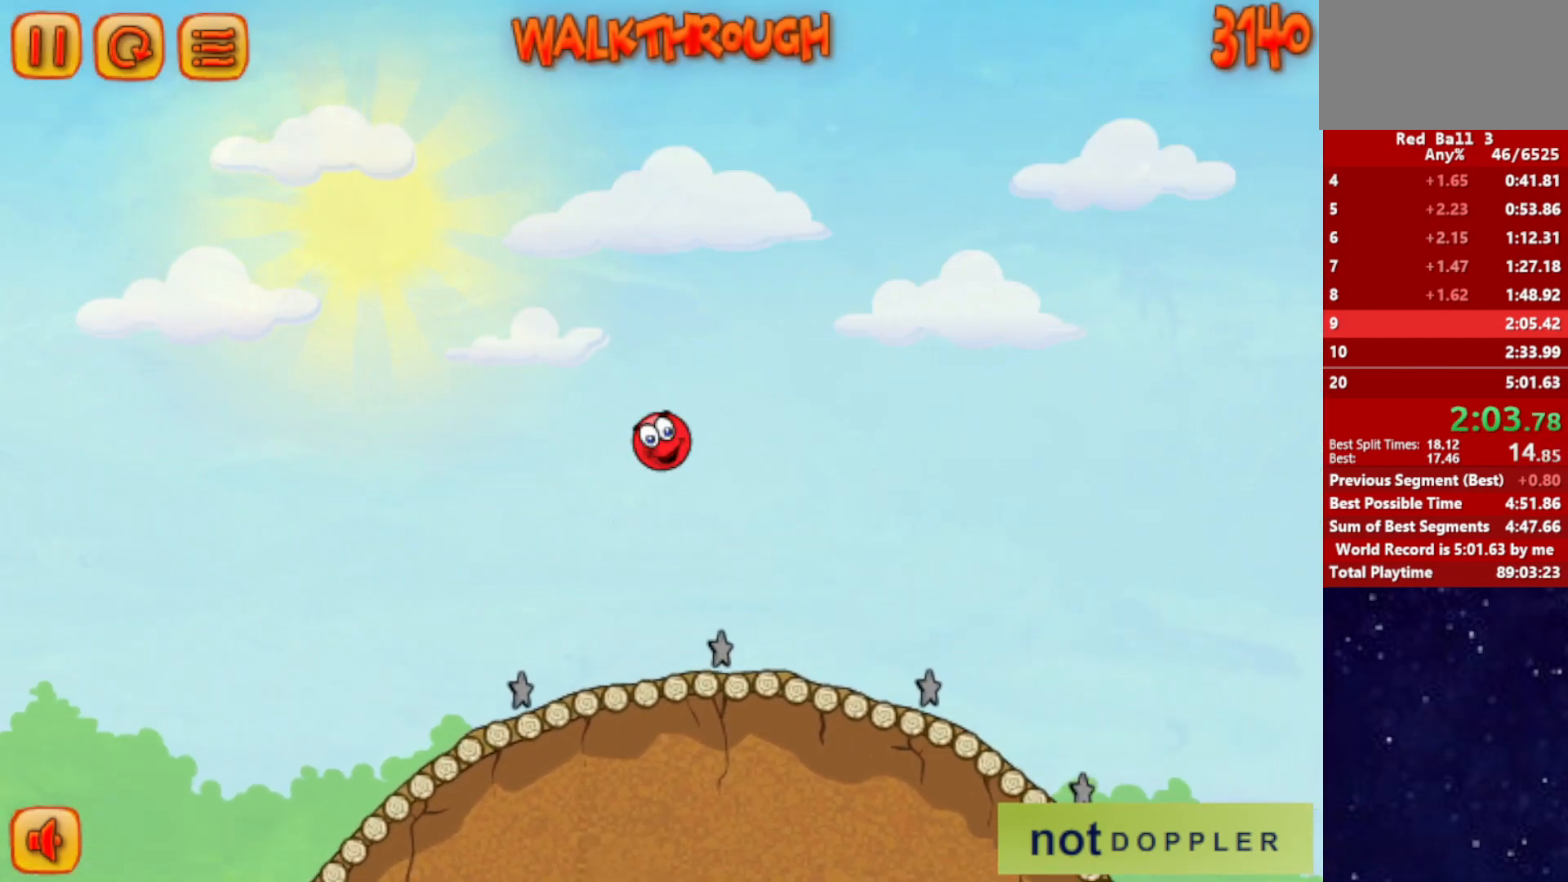
{"keys": ["right"], "events": []}
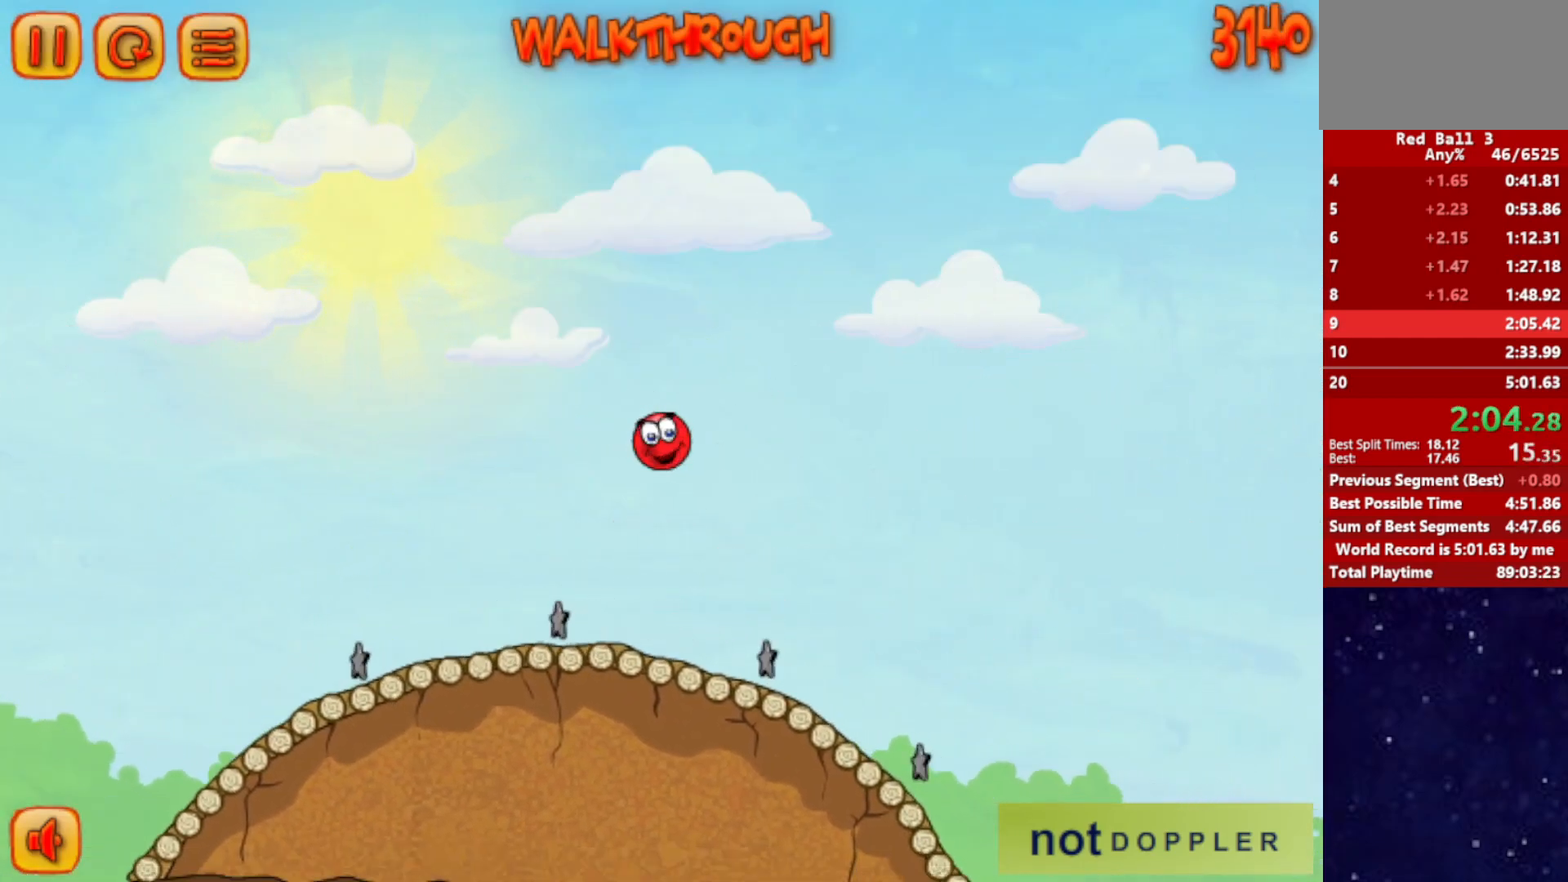
{"keys": ["right"], "events": []}
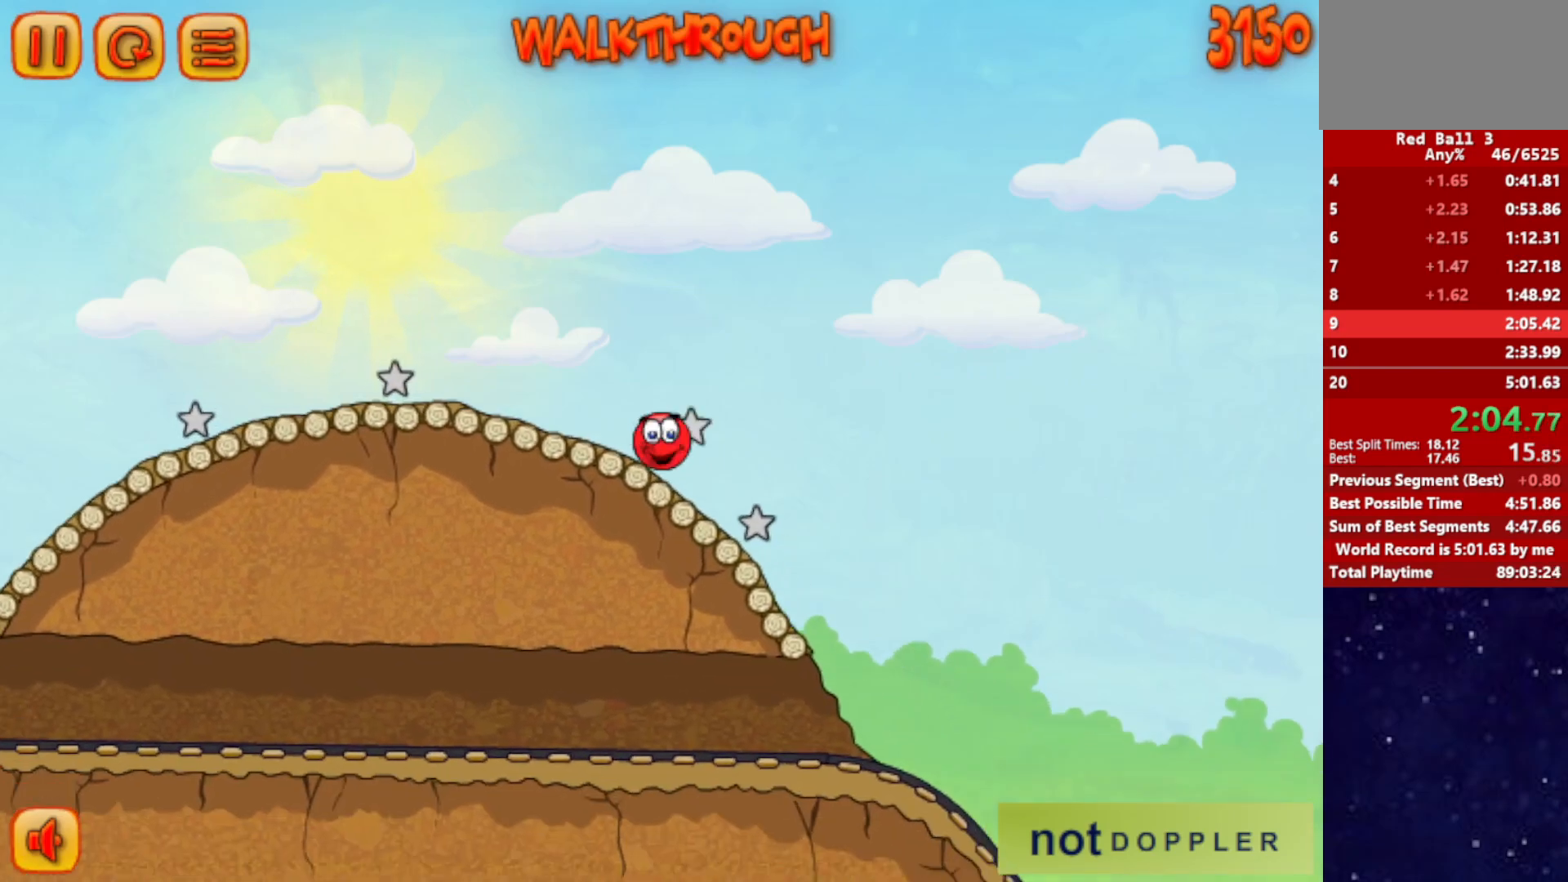
{"keys": ["right"], "events": []}
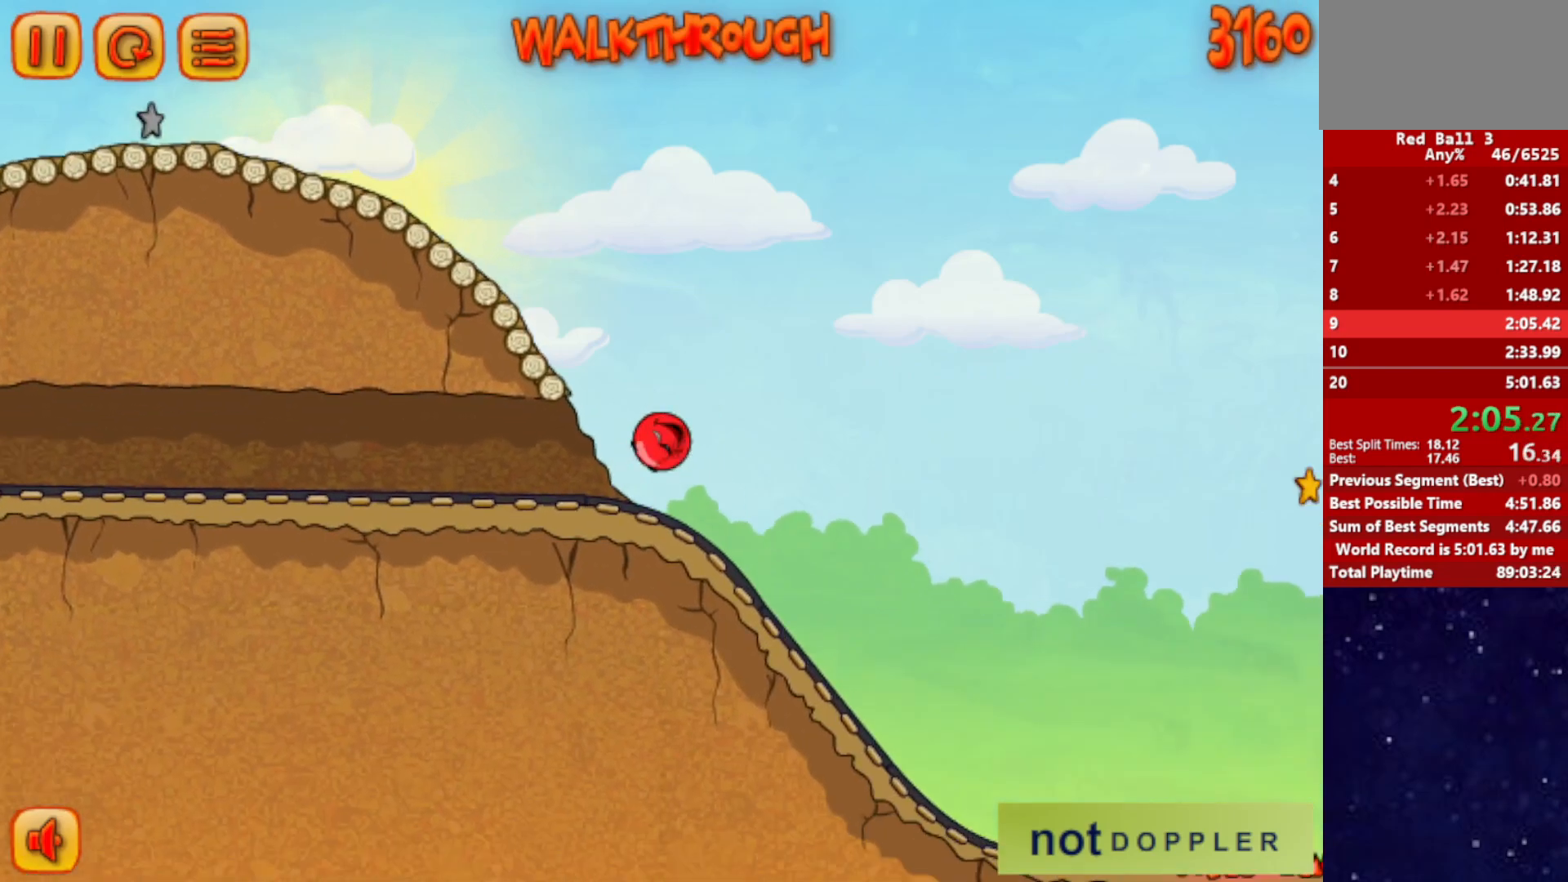
{"keys": ["right"], "events": []}
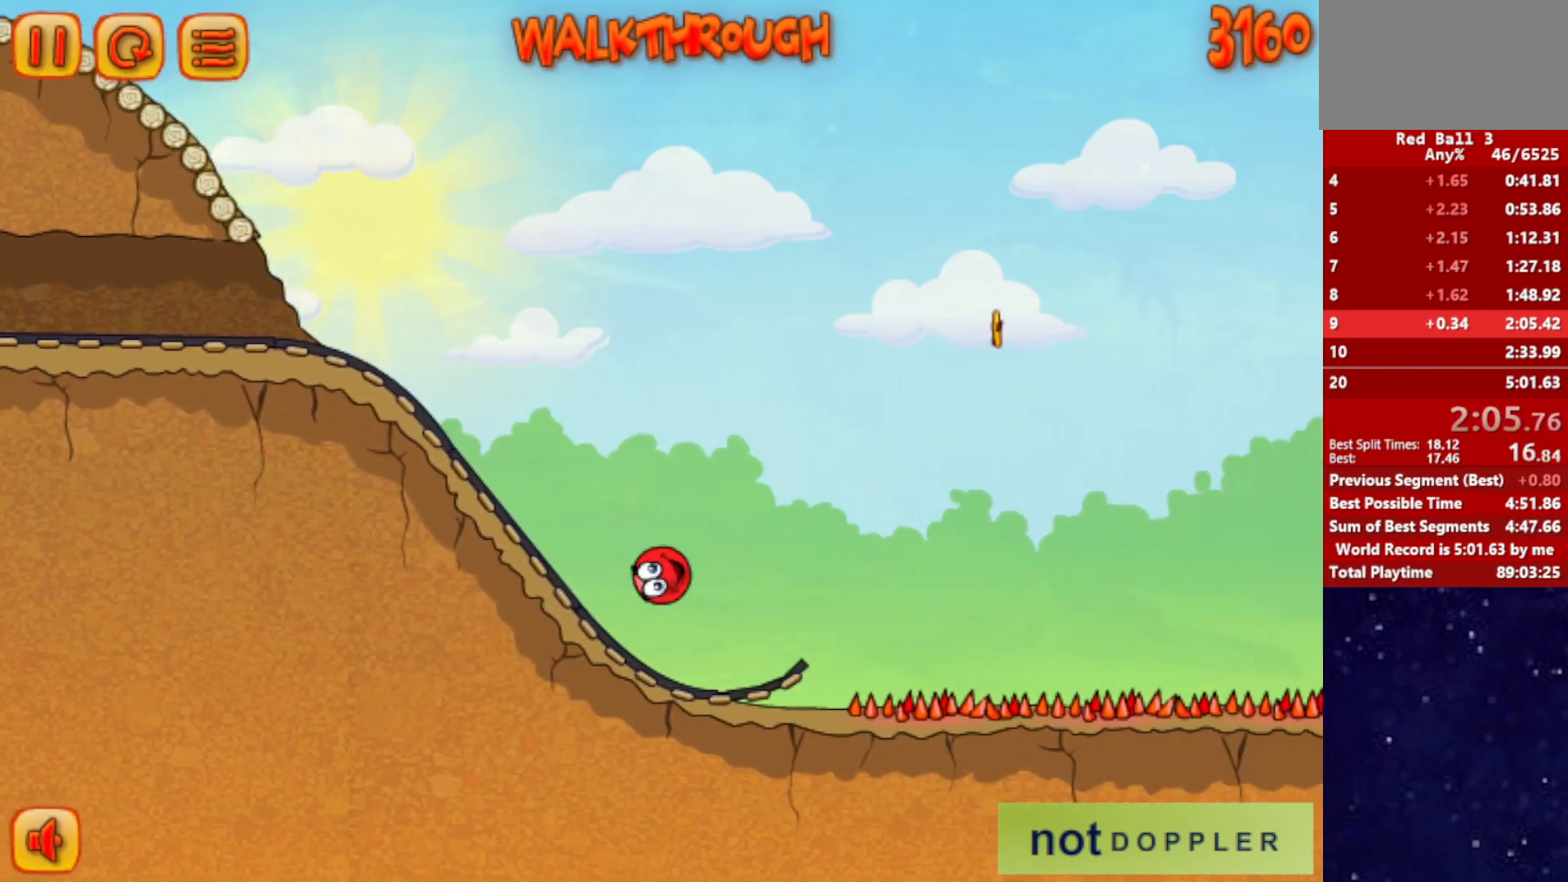
{"keys": ["right", "up"], "events": [[67, "up", "down"]]}
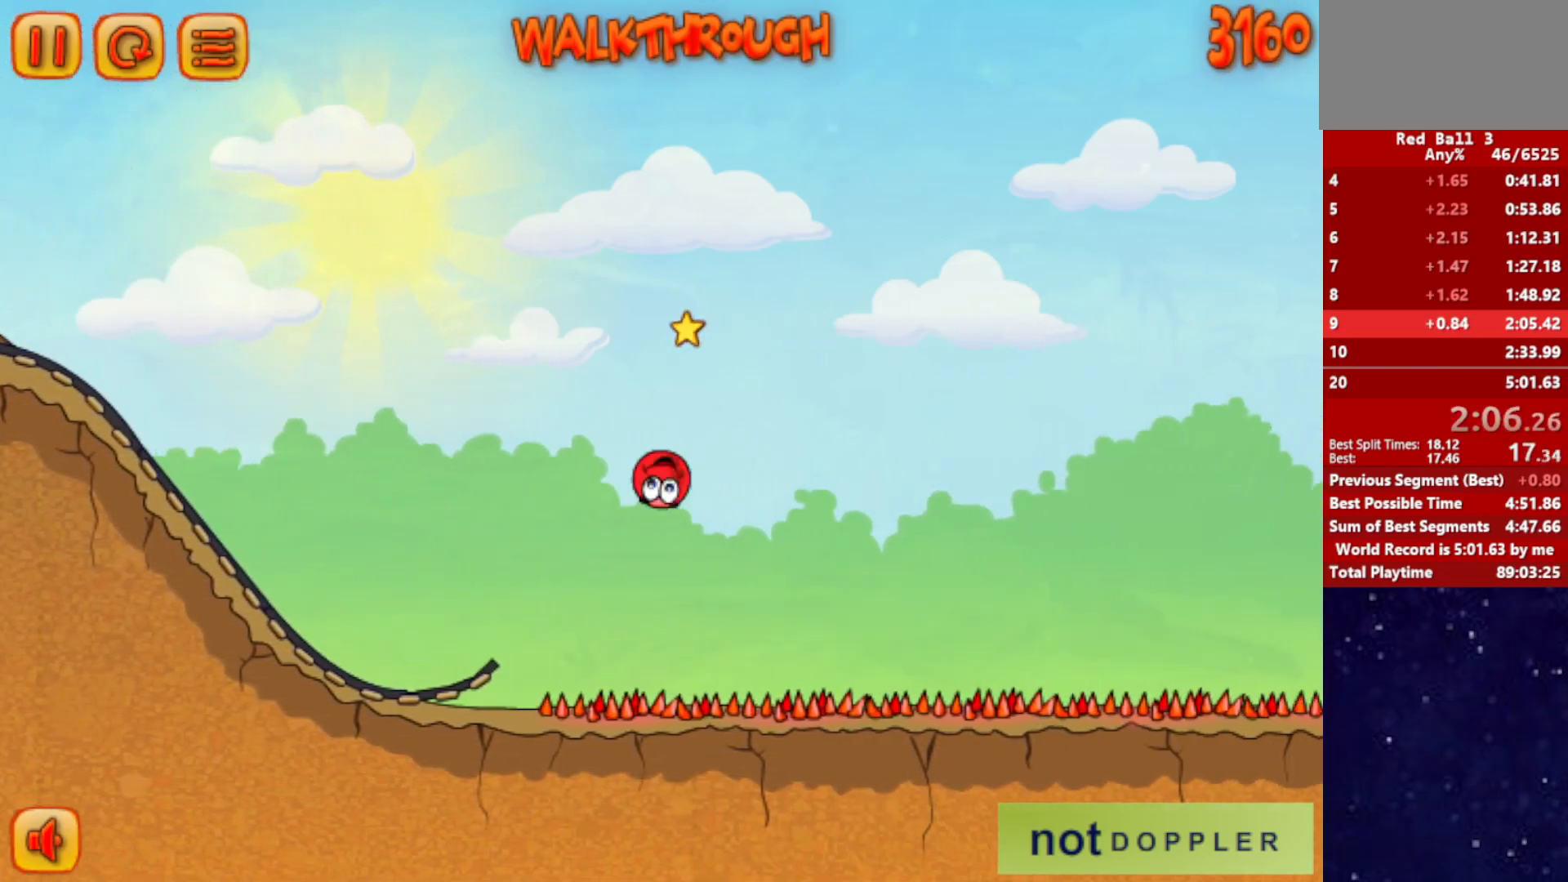
{"keys": ["right", "up"], "events": []}
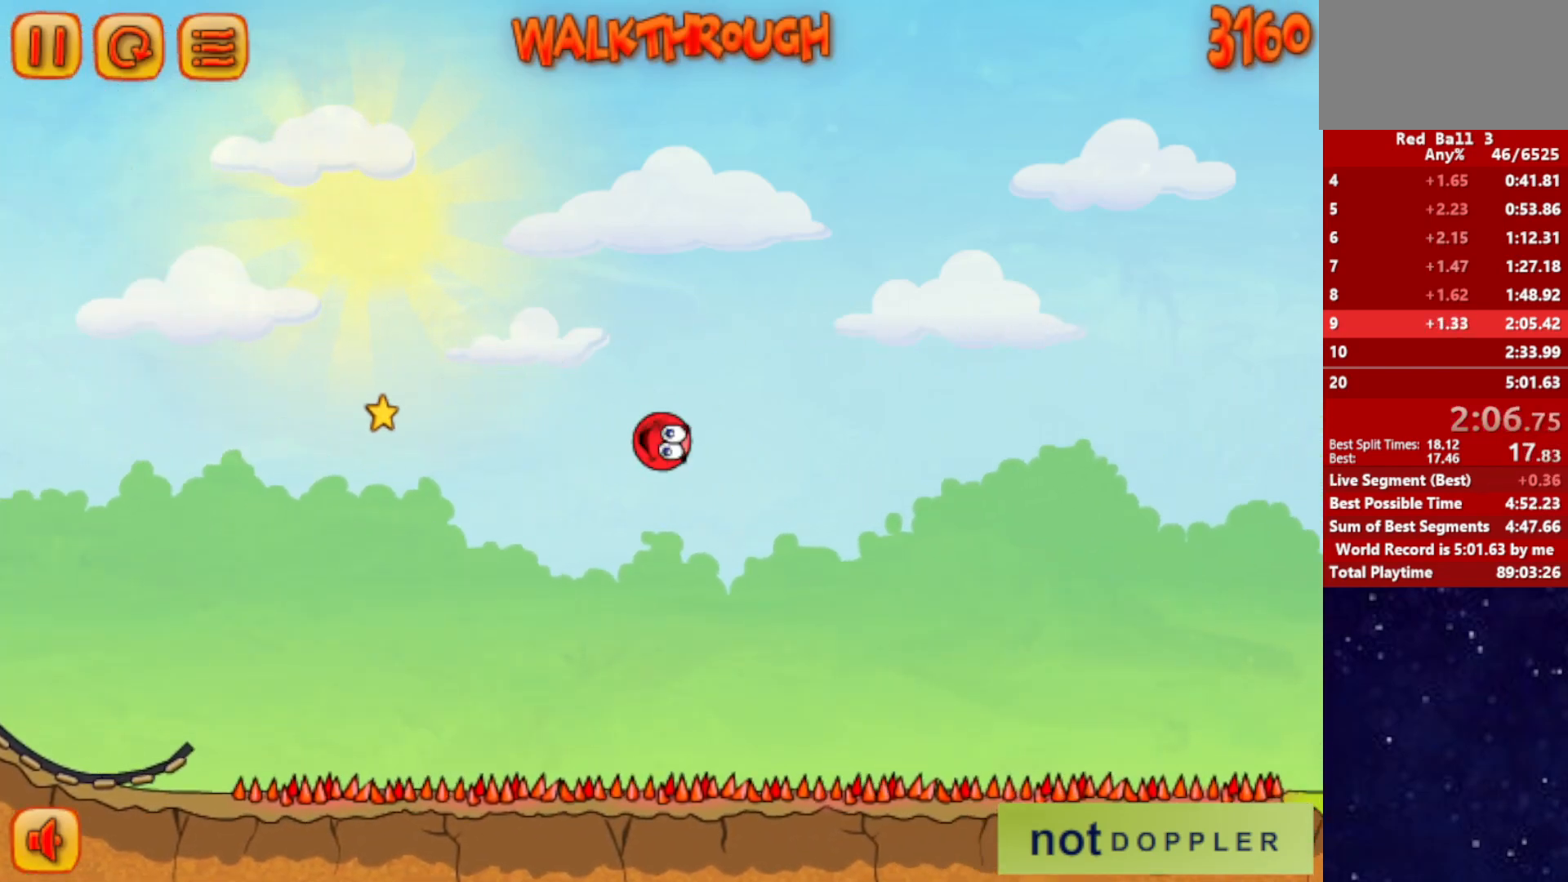
{"keys": ["right", "up"], "events": []}
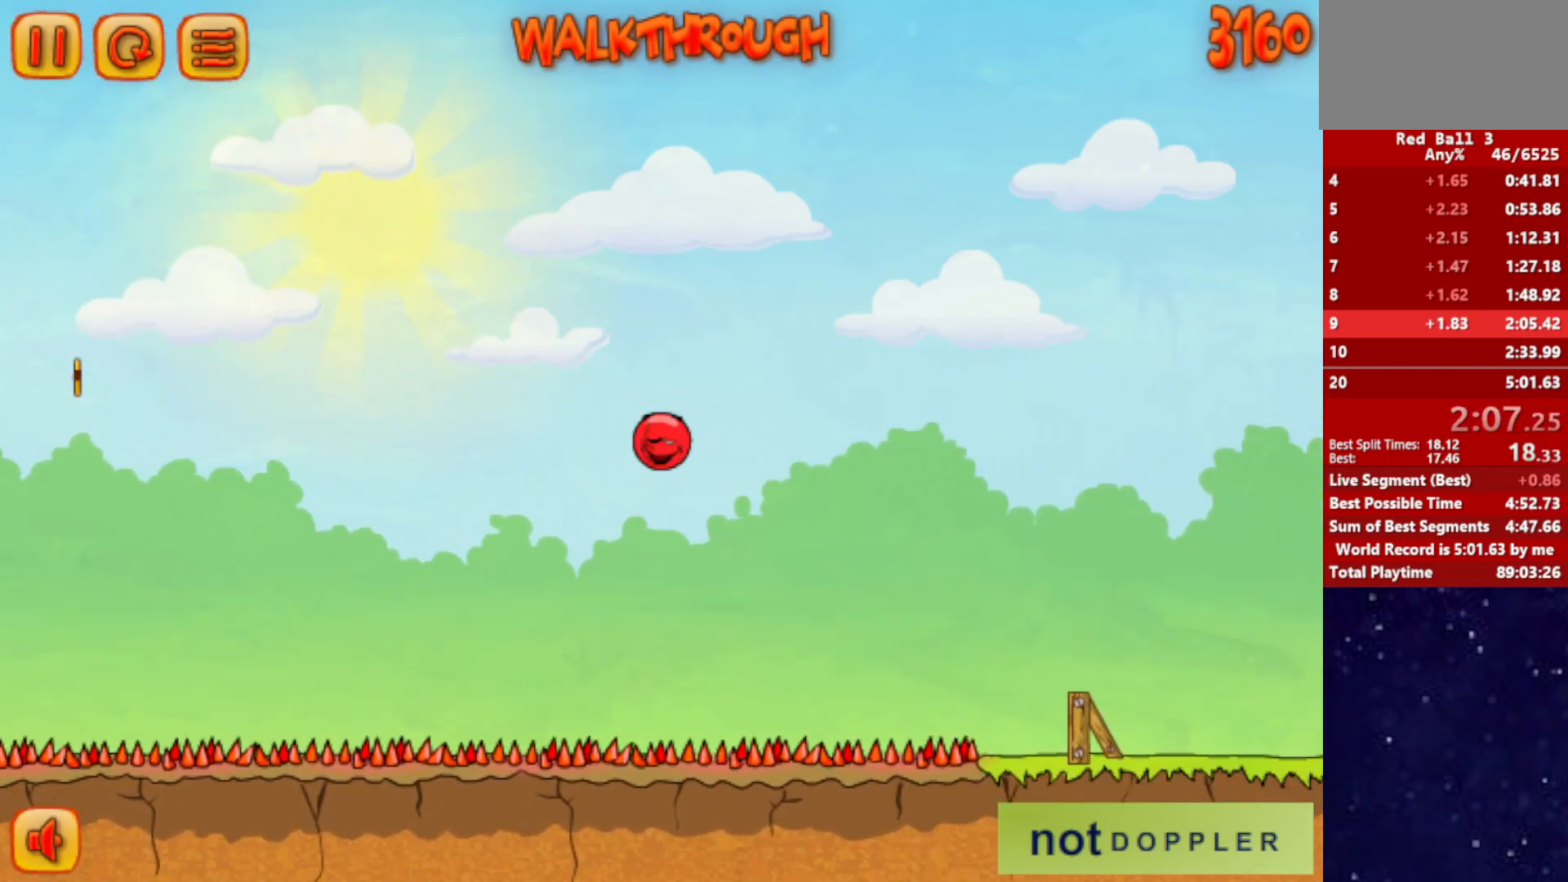
{"keys": ["right", "up"], "events": []}
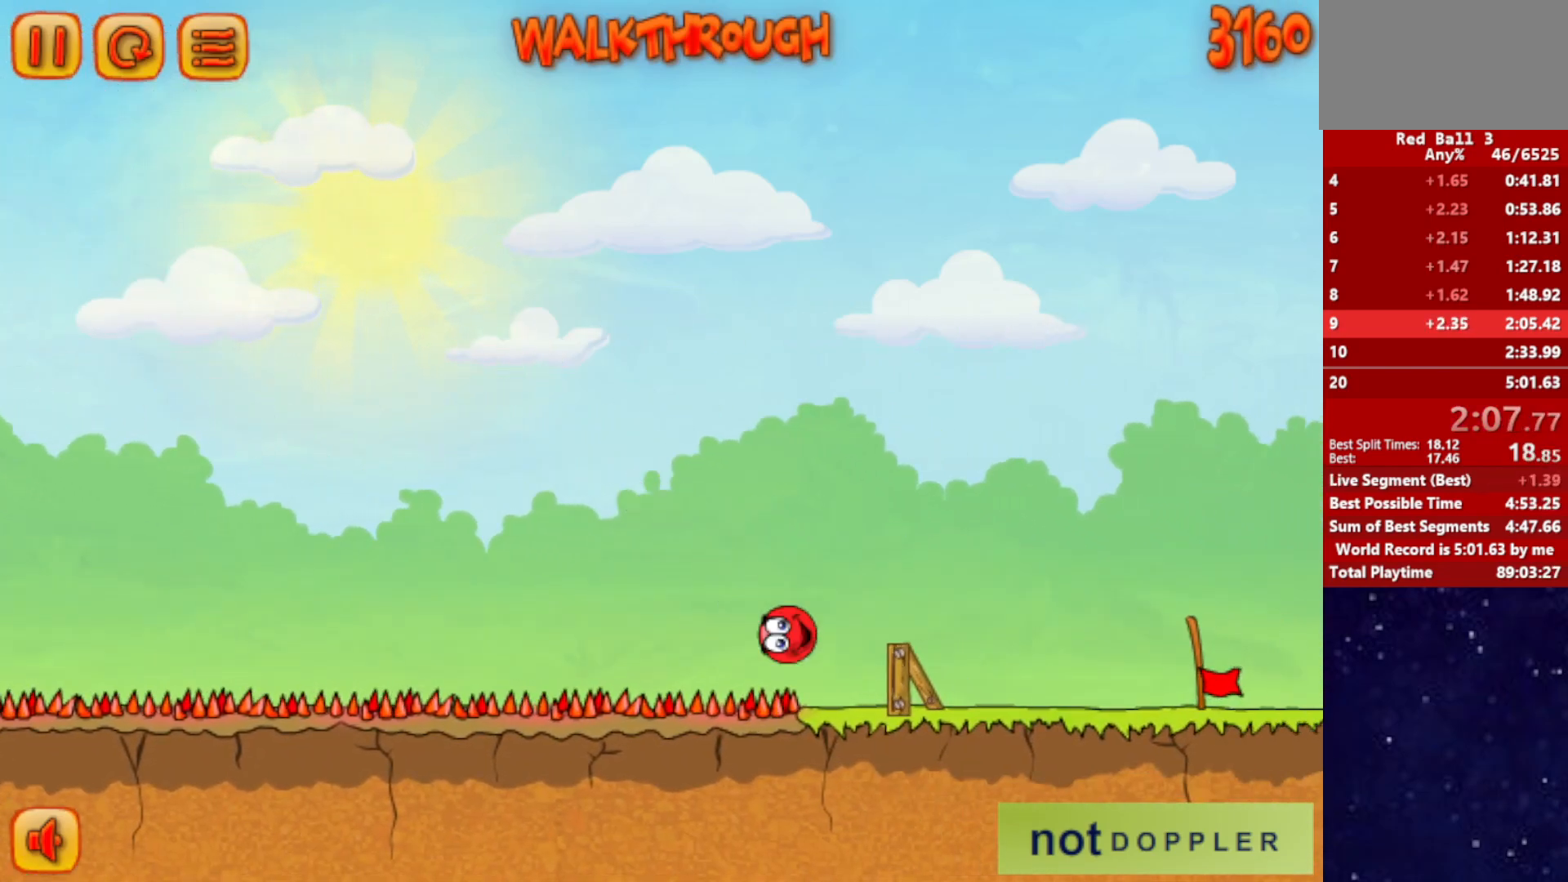
{"keys": ["right"], "events": [[84, "up", "up"]]}